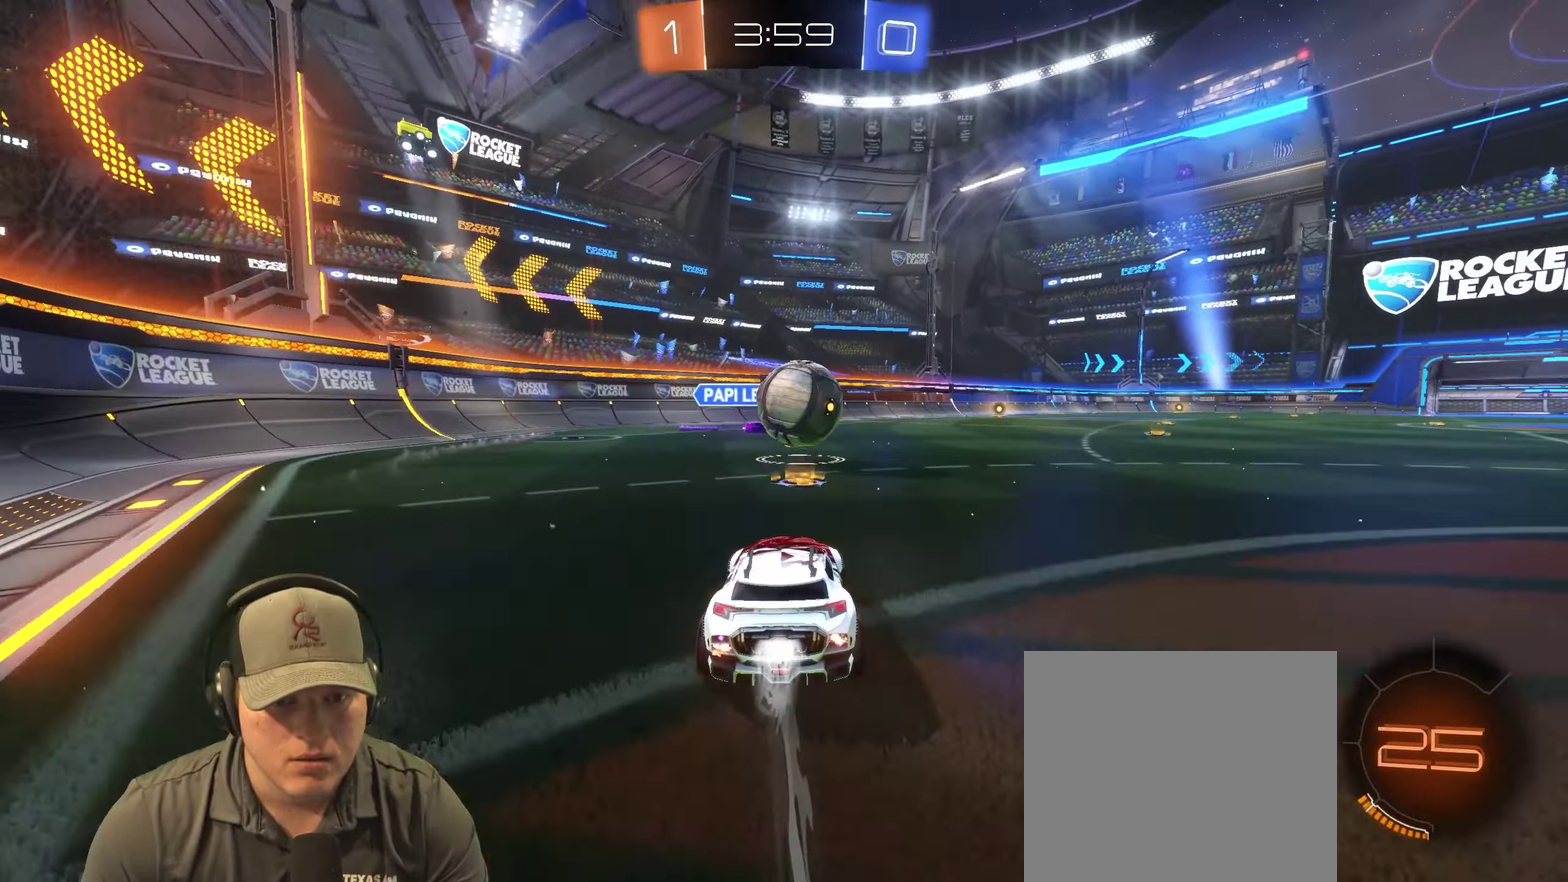
Gameplay with a controller (PlayStation layout); each line is a JSON object with the inputs held at the frame after it. "events" lists button and stick changes between this image and that frame as [ms after this image, input, new state], when the widget could be followed in between. Not read: L3 R3.
{"buttons": [], "left_stick": "up-right", "right_stick": "center", "events": [[66, "left_stick", "down-right"], [116, "CROSS", "down"], [133, "R2", "up"], [183, "CROSS", "up"], [183, "left_stick", "center"], [450, "left_stick", "up-right"]]}
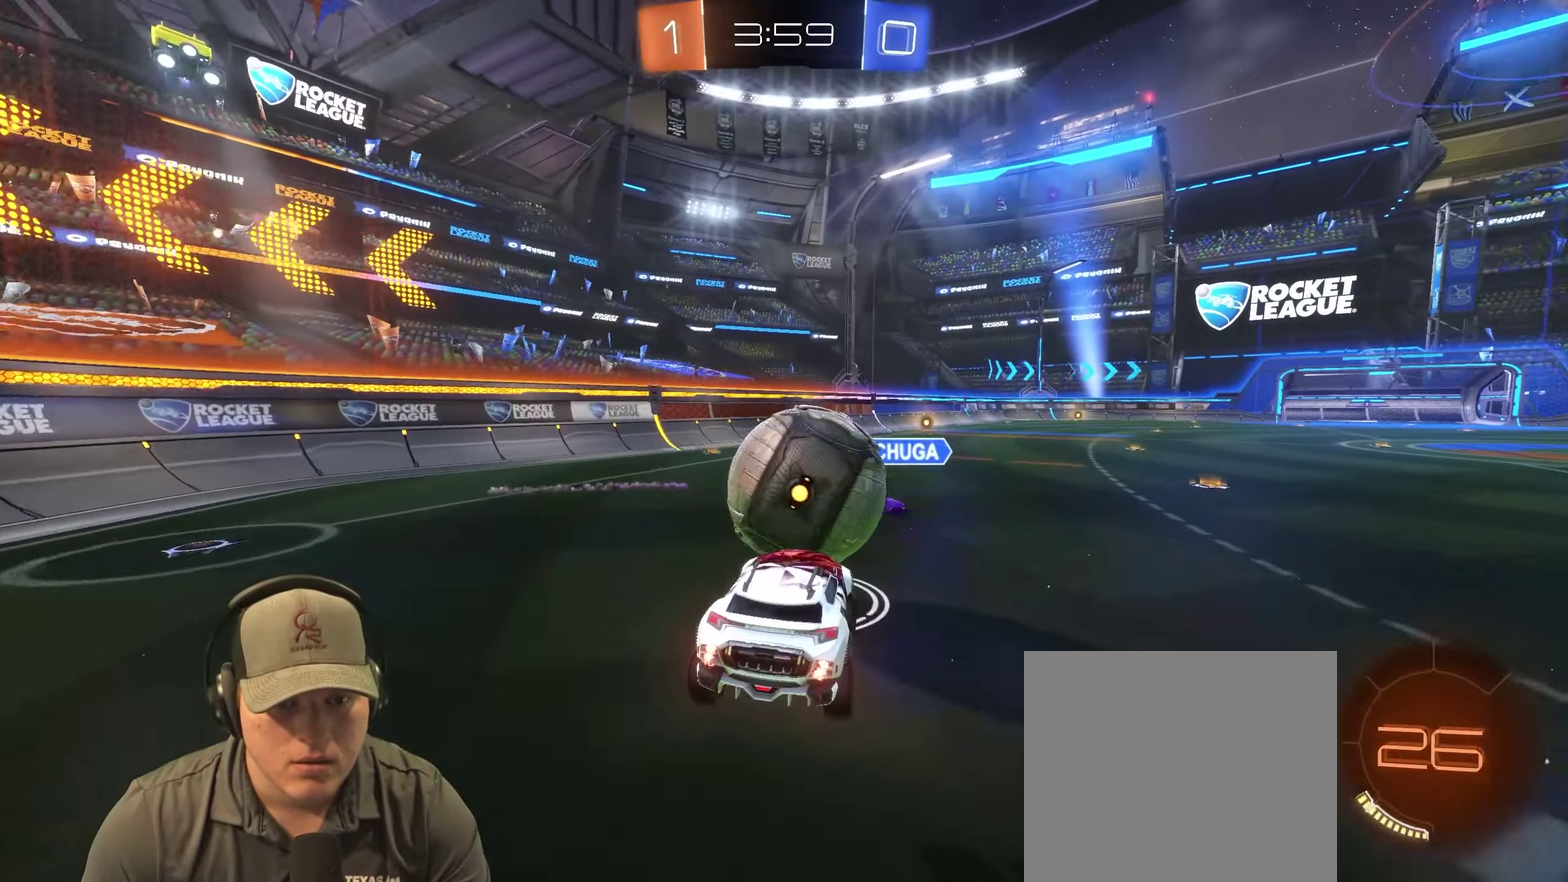
{"buttons": [], "left_stick": "down-right", "right_stick": "center", "events": [[16, "CROSS", "down"], [183, "CROSS", "up"], [183, "left_stick", "center"], [316, "left_stick", "down-right"]]}
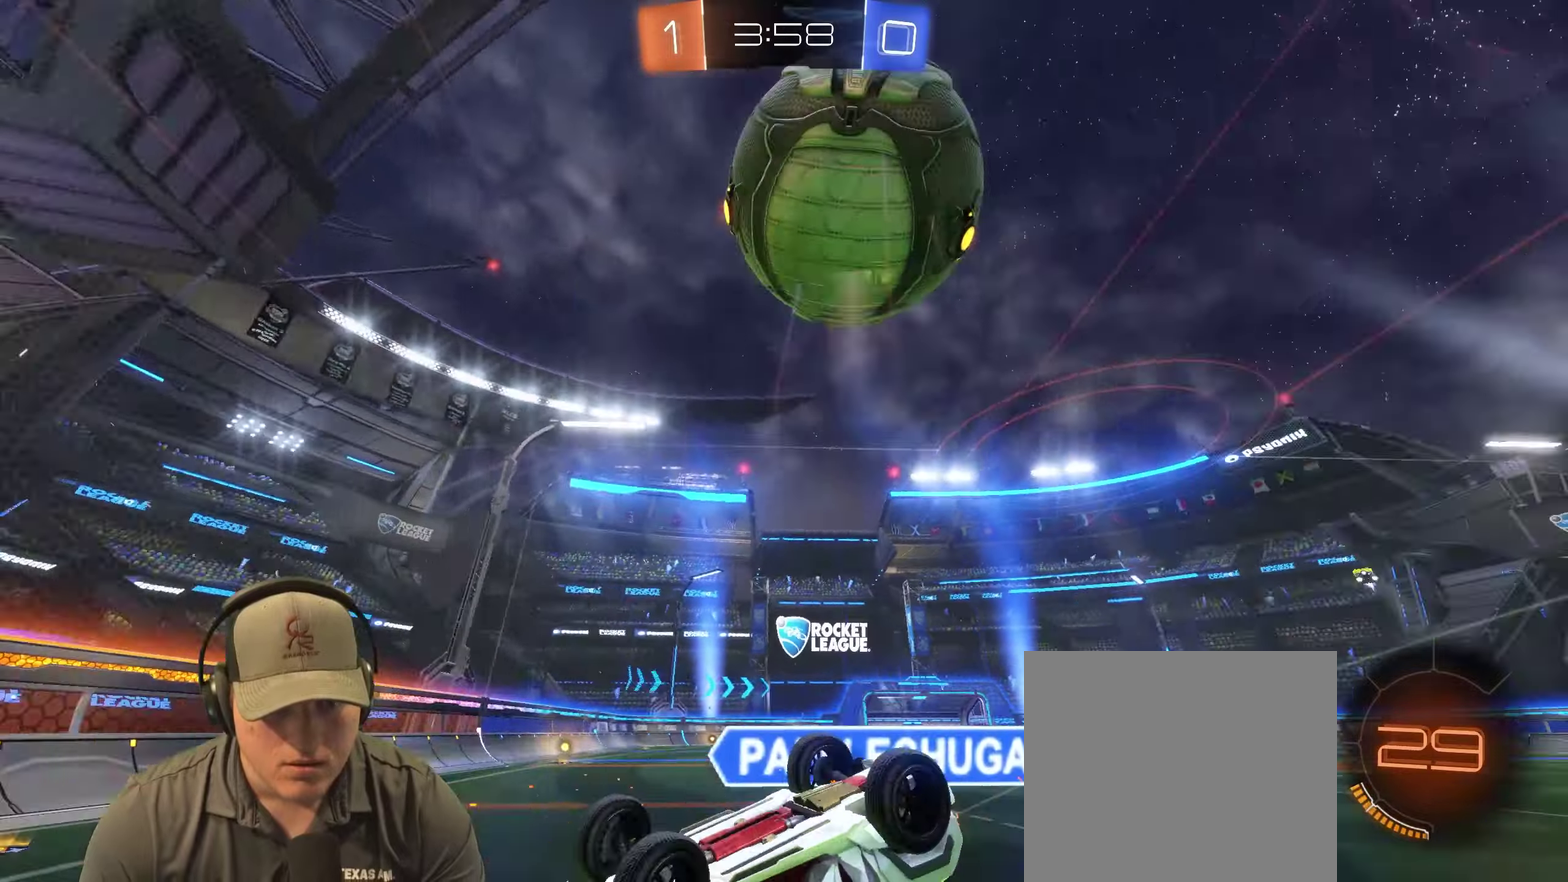
{"buttons": [], "left_stick": "down-left", "right_stick": "center", "events": [[417, "left_stick", "center"], [467, "left_stick", "down-left"]]}
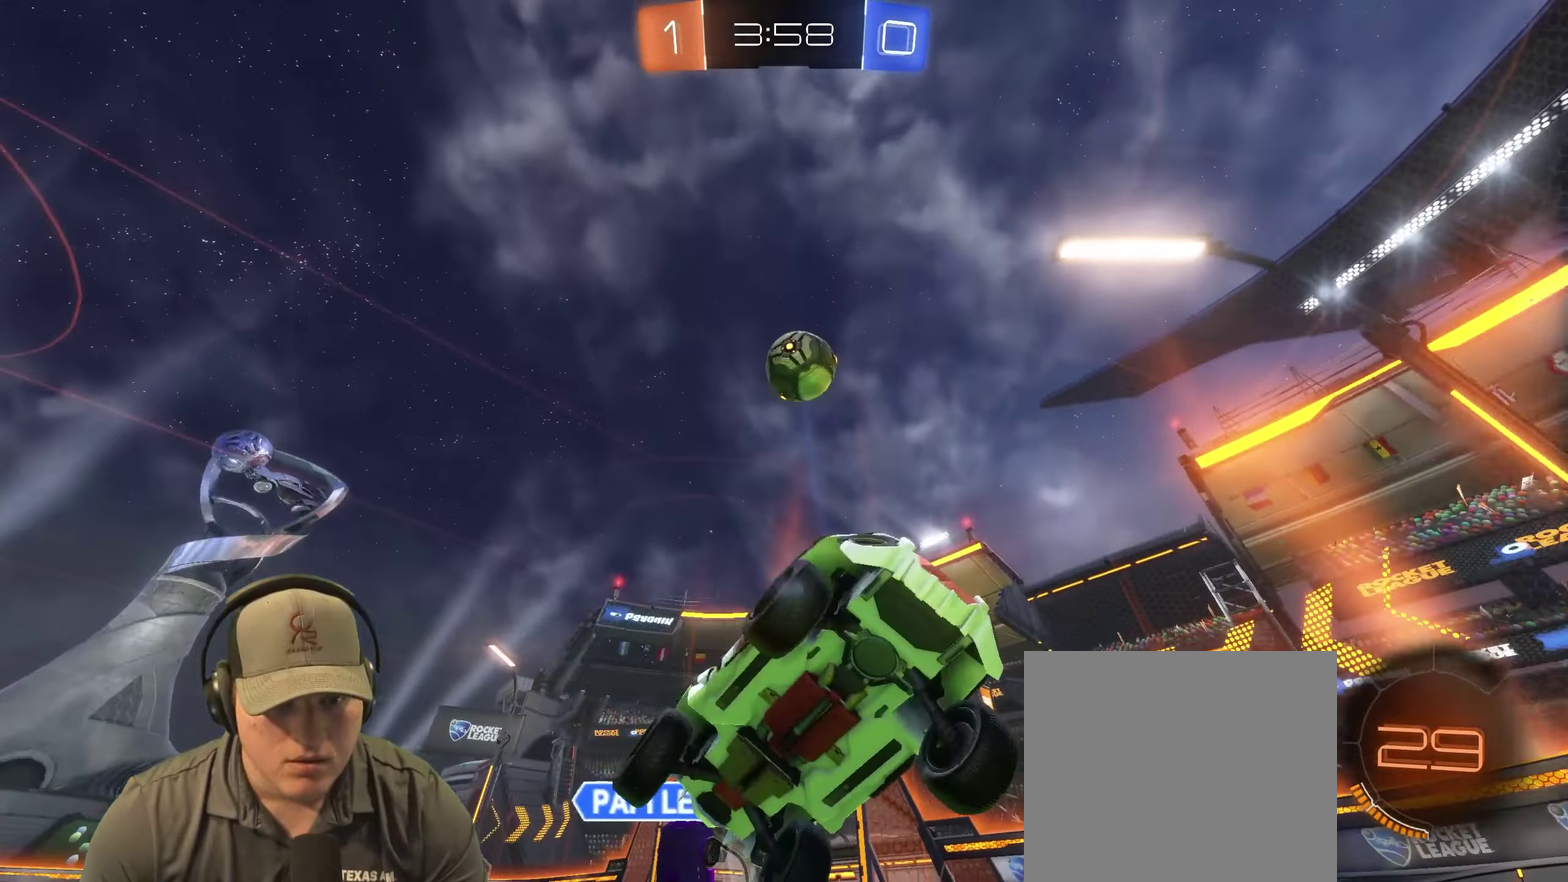
{"buttons": ["R2"], "left_stick": "left", "right_stick": "center", "events": [[67, "left_stick", "center"], [250, "left_stick", "left"], [367, "R2", "down"]]}
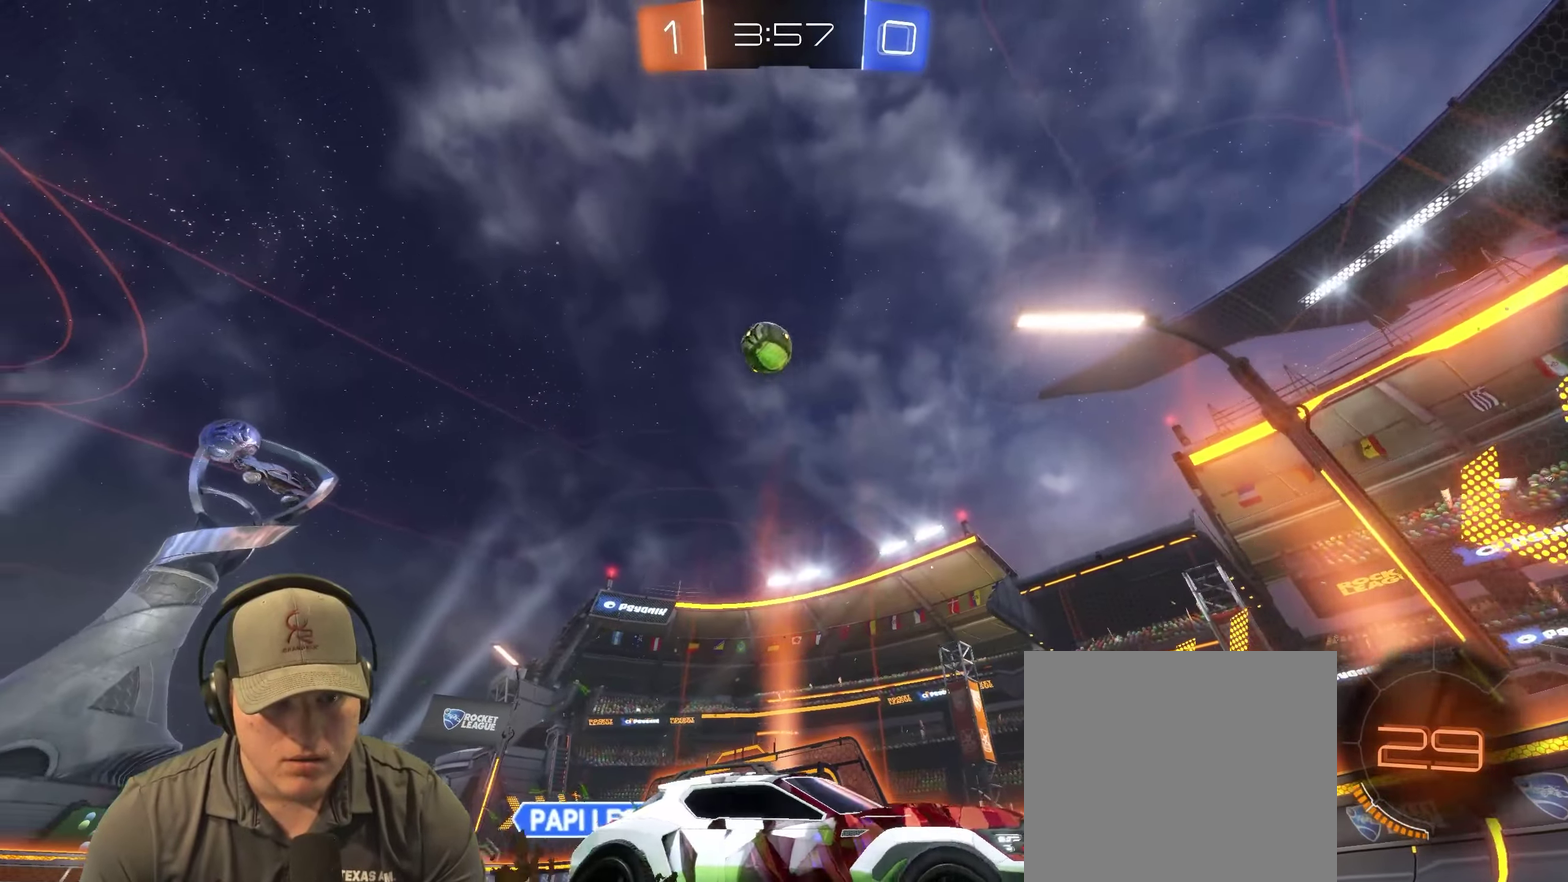
{"buttons": ["R2"], "left_stick": "left", "right_stick": "center", "events": [[133, "left_stick", "center"], [467, "left_stick", "left"]]}
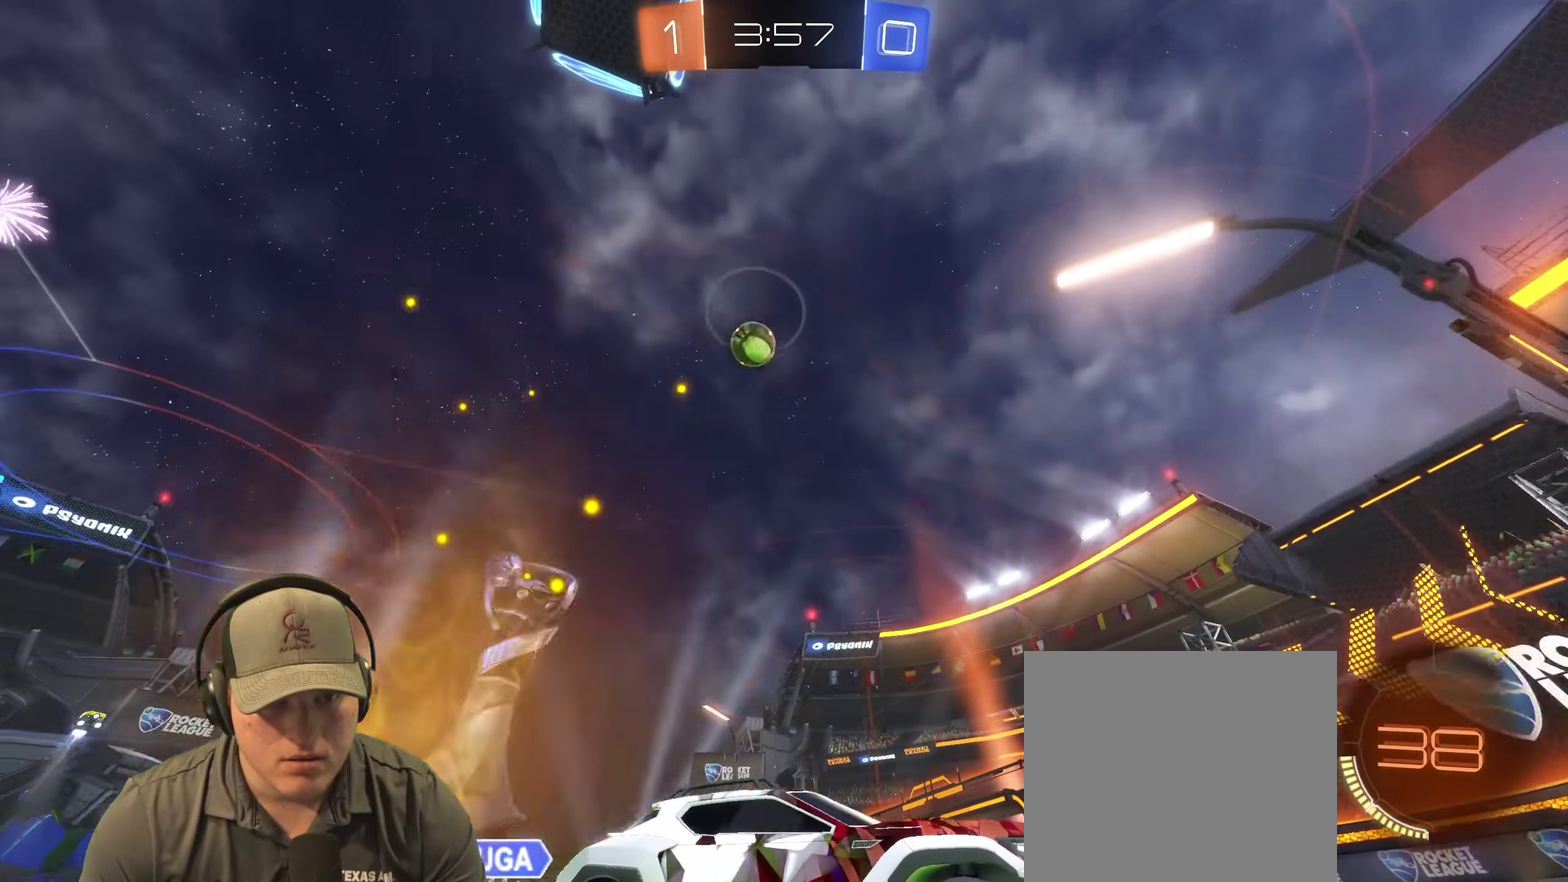
{"buttons": ["R2"], "left_stick": "left", "right_stick": "center", "events": []}
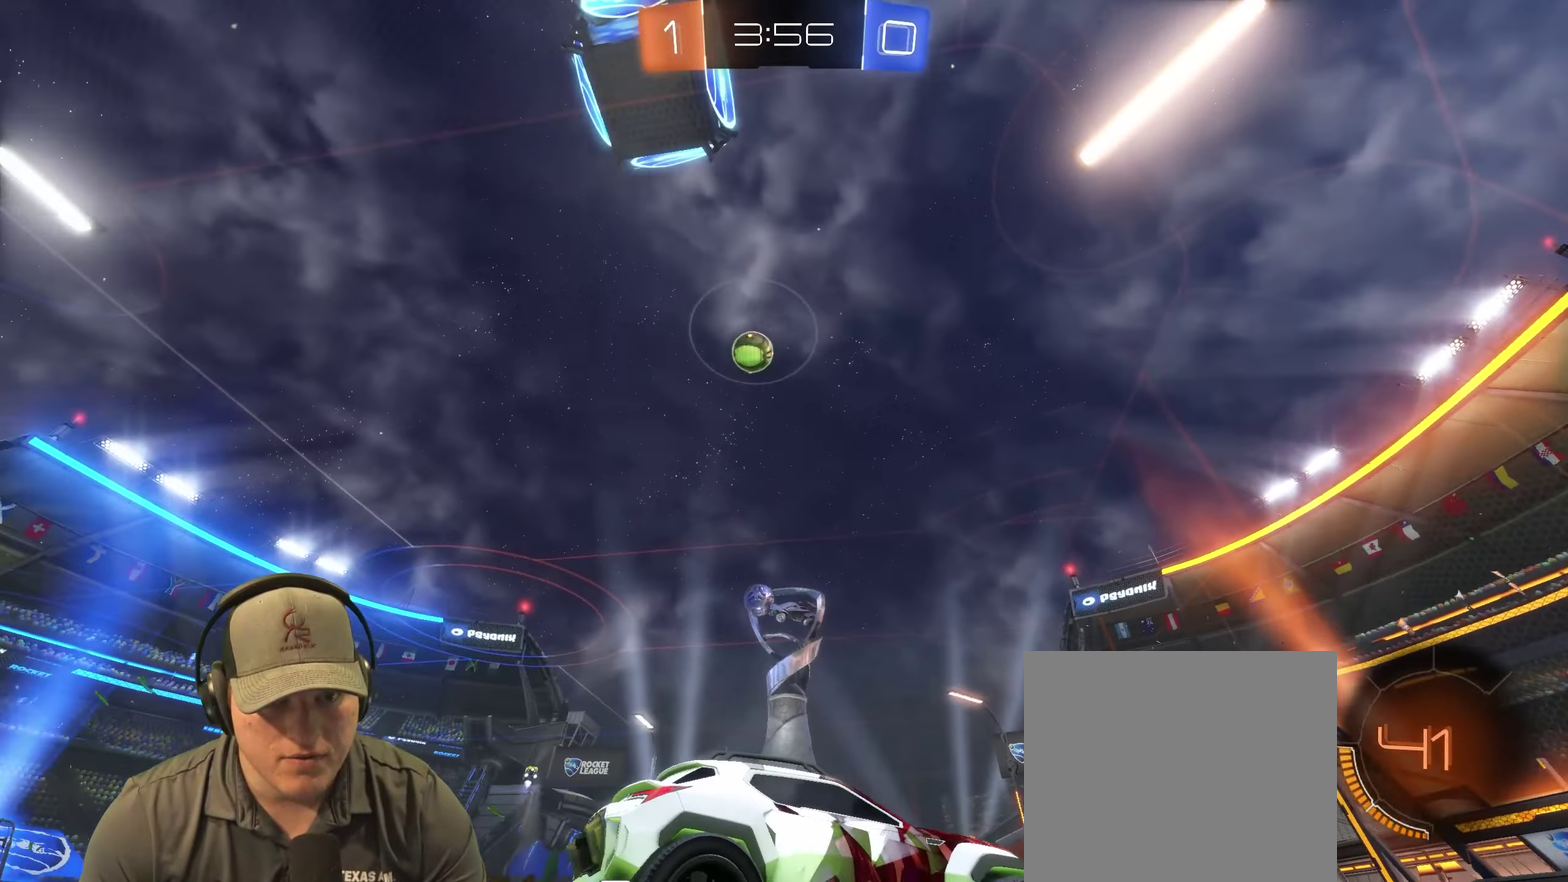
{"buttons": [], "left_stick": "left", "right_stick": "center", "events": [[333, "R2", "up"]]}
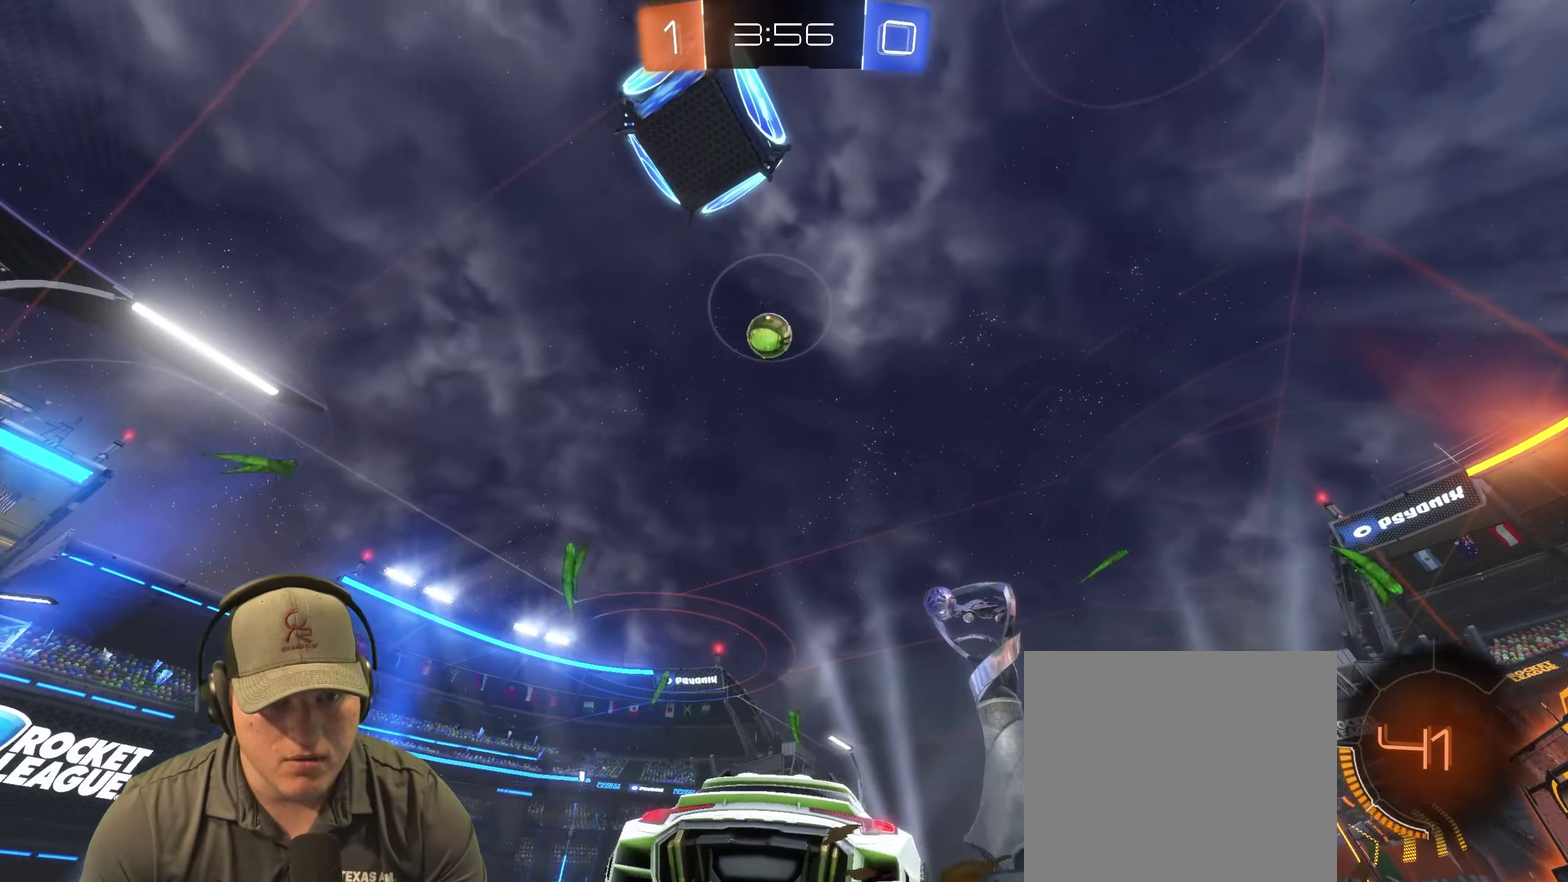
{"buttons": ["R2"], "left_stick": "left", "right_stick": "center", "events": [[83, "left_stick", "center"], [333, "R2", "down"], [400, "left_stick", "left"]]}
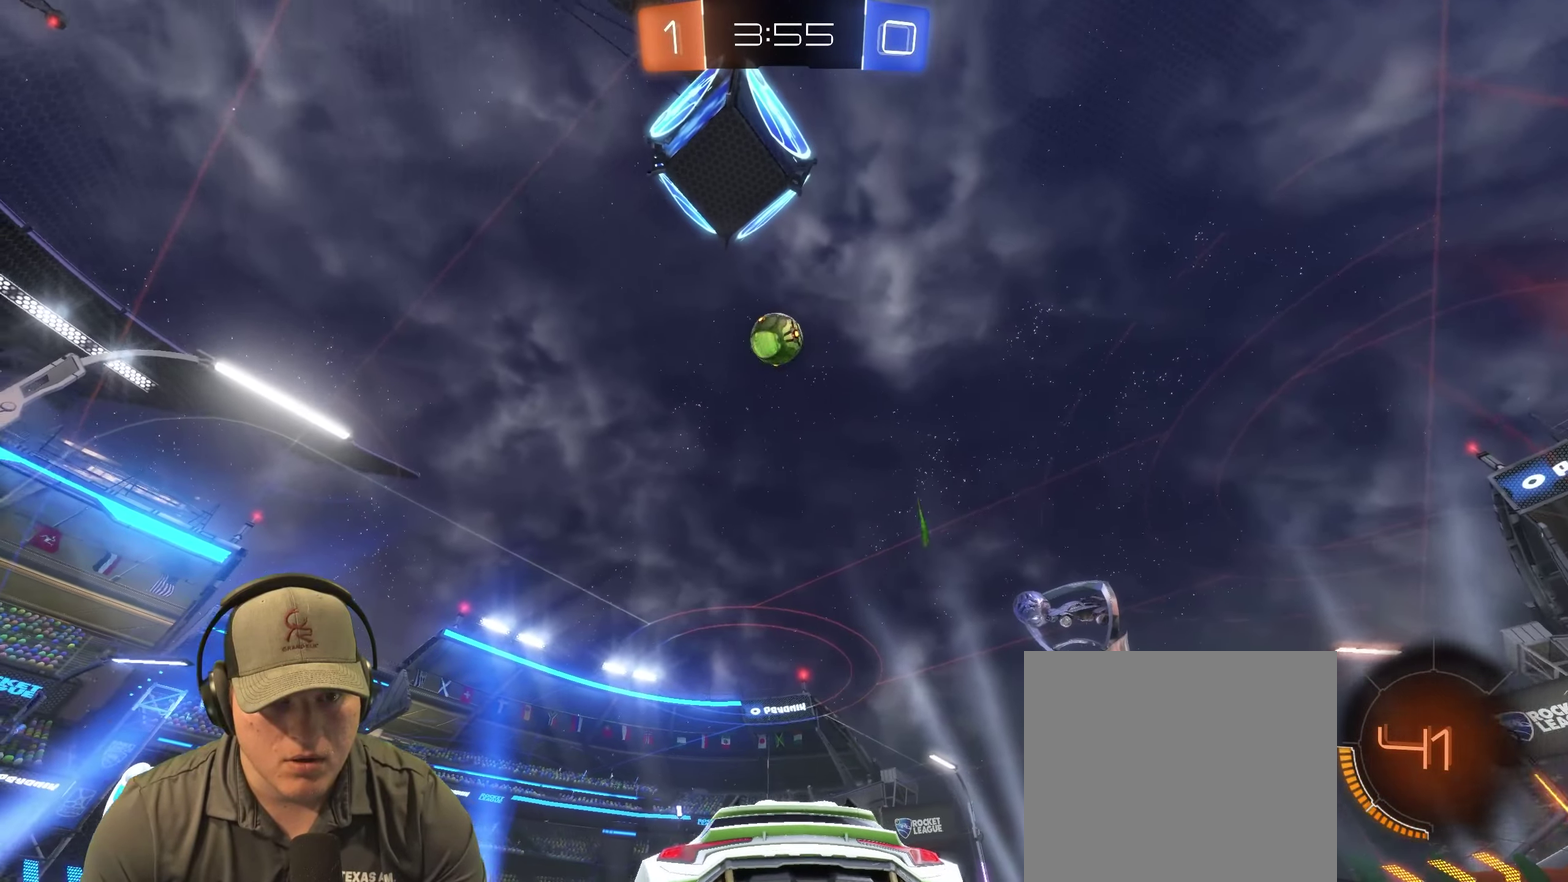
{"buttons": ["CROSS"], "left_stick": "down", "right_stick": "center", "events": [[67, "left_stick", "center"], [183, "R2", "up"], [267, "left_stick", "down-left"], [300, "CROSS", "down"], [317, "left_stick", "down"]]}
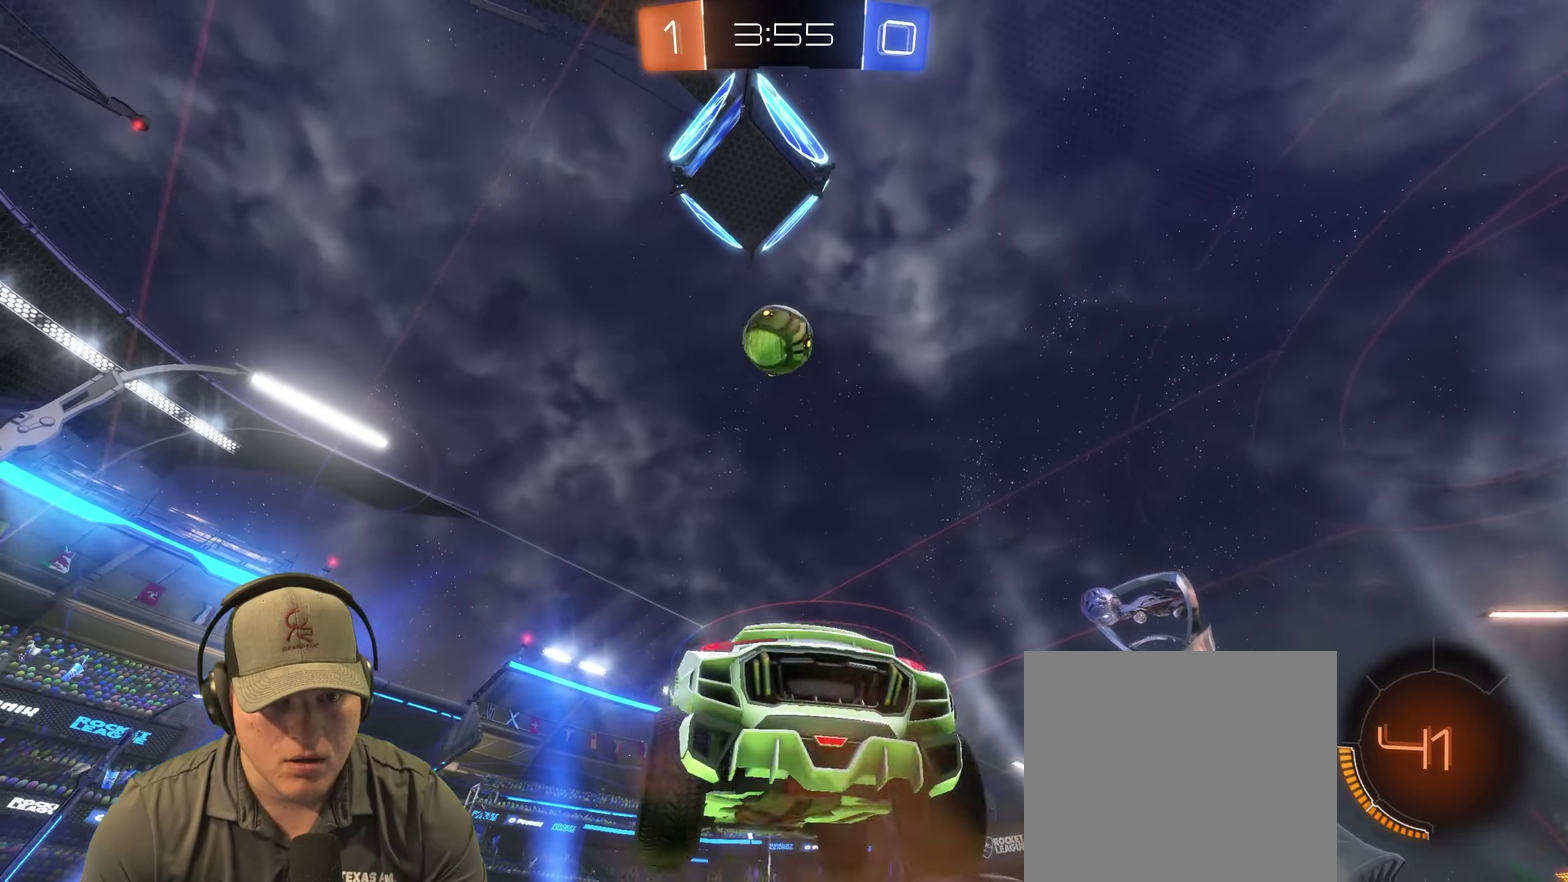
{"buttons": [], "left_stick": "up", "right_stick": "center", "events": [[50, "left_stick", "down-left"], [67, "CROSS", "up"], [150, "left_stick", "center"], [217, "left_stick", "up"], [317, "left_stick", "center"], [433, "left_stick", "up"]]}
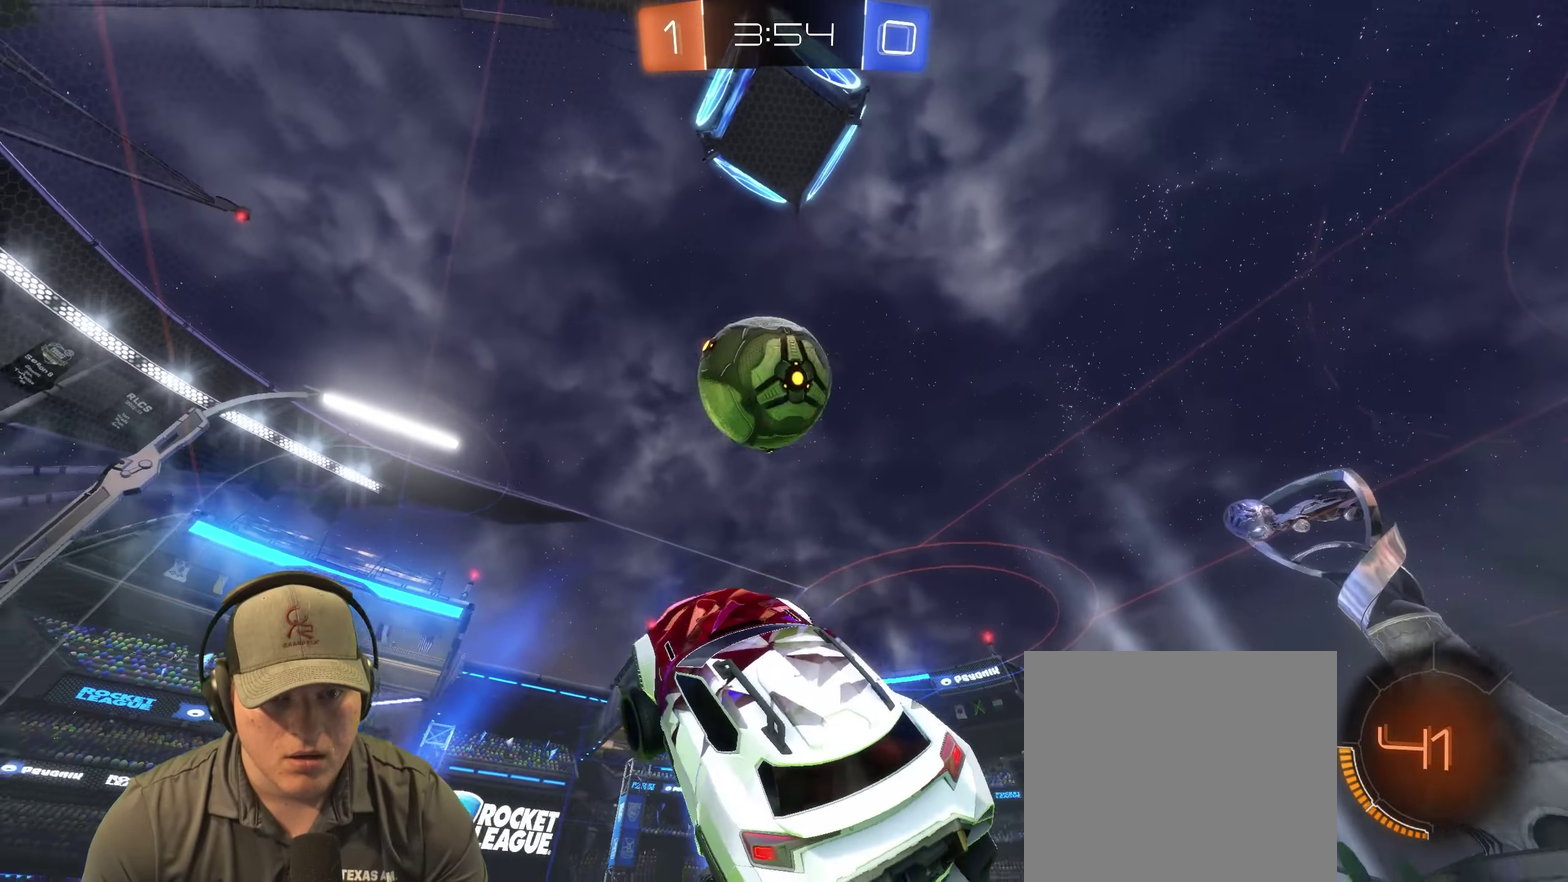
{"buttons": [], "left_stick": "down", "right_stick": "center", "events": [[150, "CROSS", "down"], [300, "CROSS", "up"], [300, "left_stick", "down"]]}
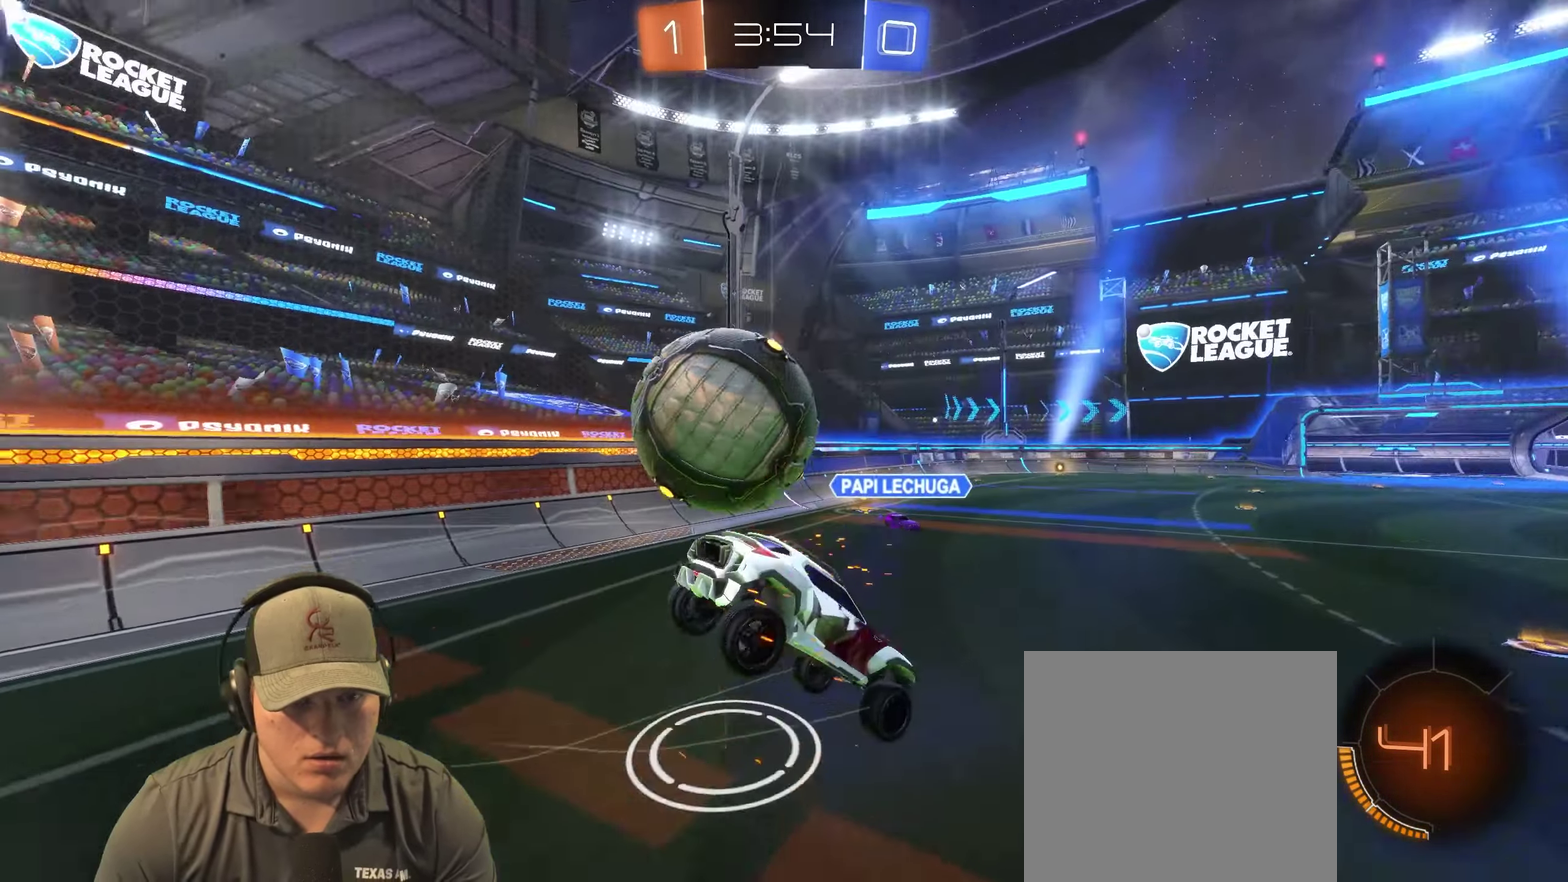
{"buttons": [], "left_stick": "down", "right_stick": "center", "events": [[17, "left_stick", "down-left"], [167, "left_stick", "down"]]}
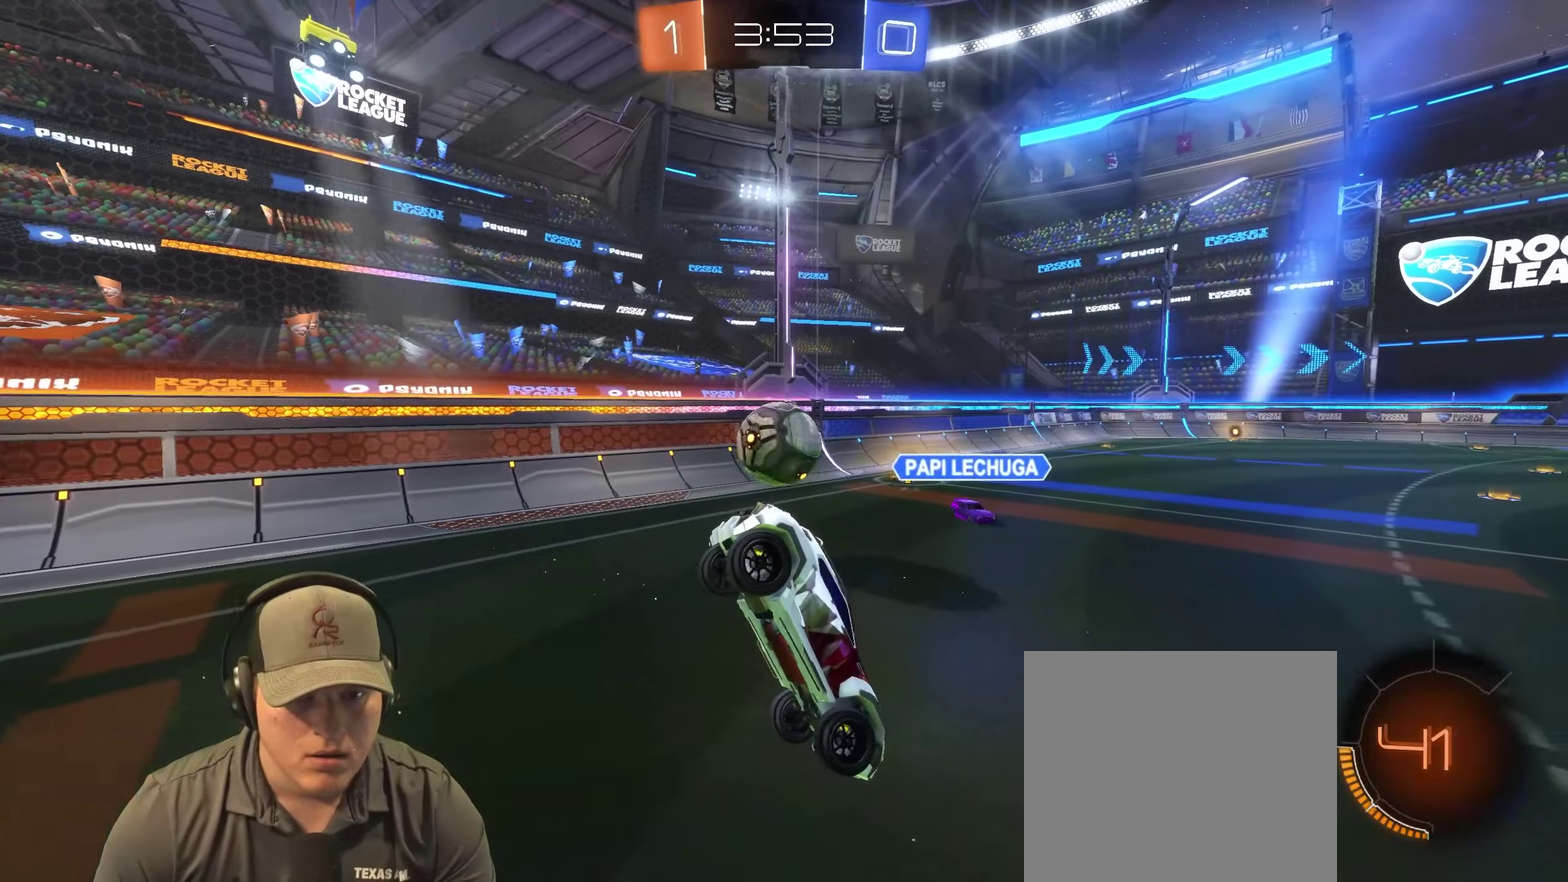
{"buttons": [], "left_stick": "down-left", "right_stick": "center"}
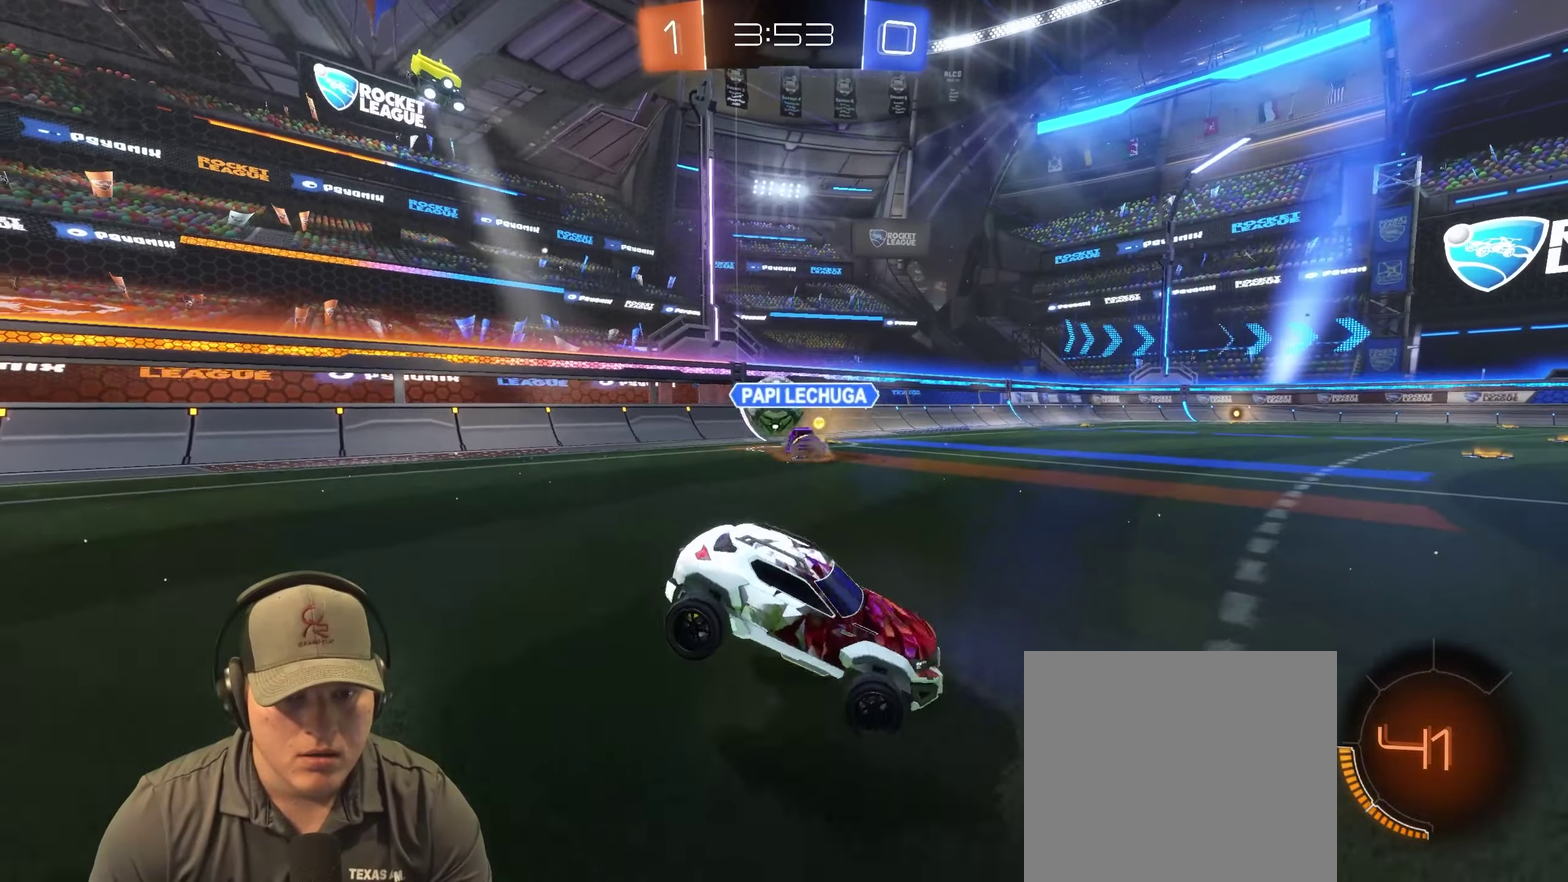
{"buttons": ["R2"], "left_stick": "left", "right_stick": "center"}
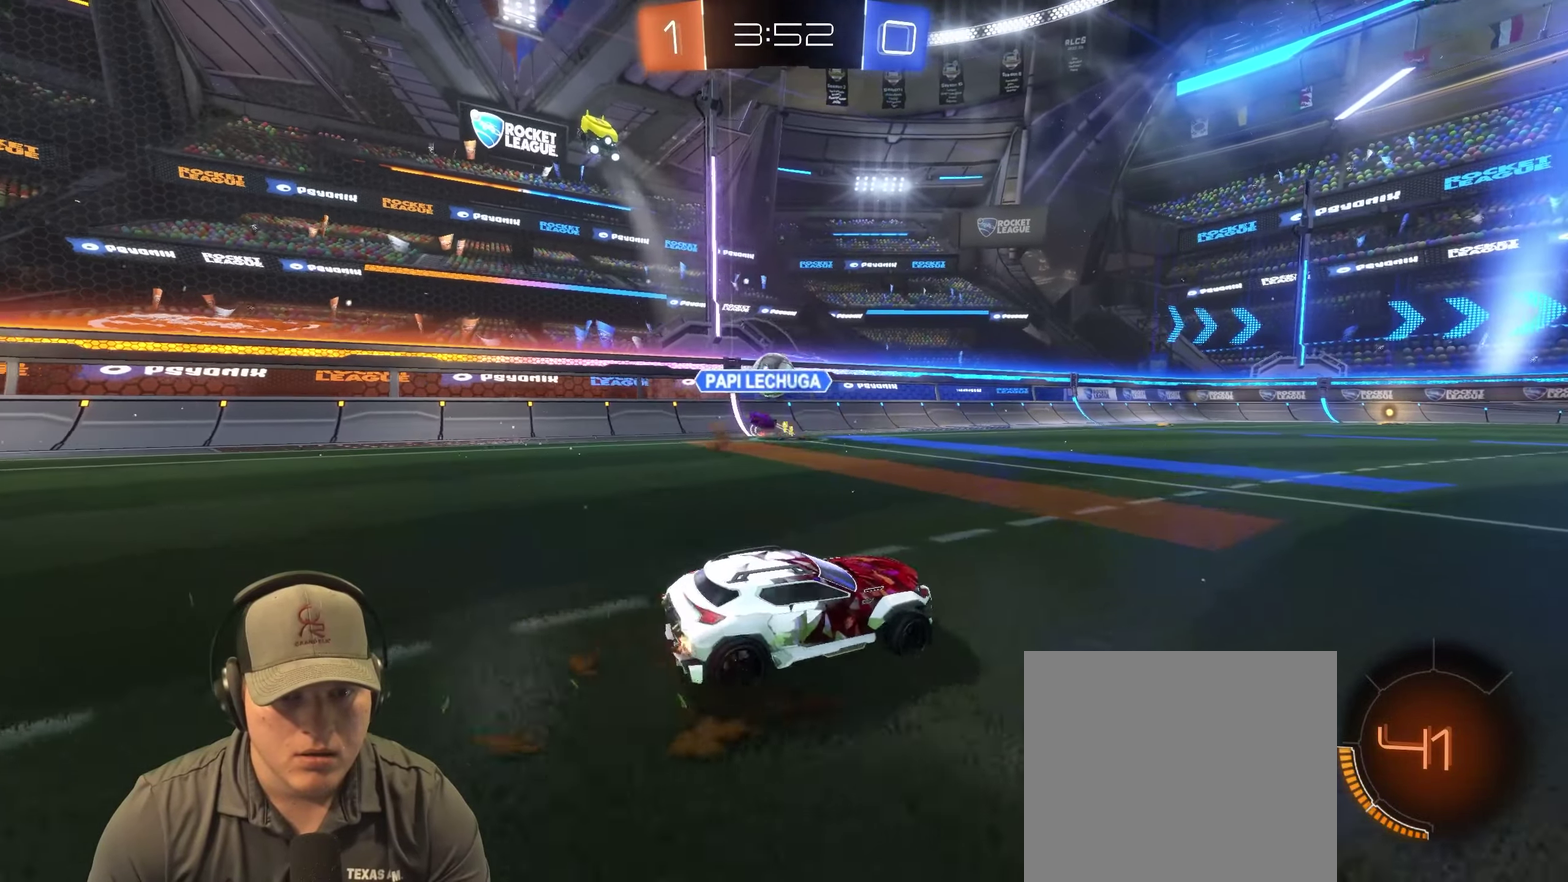
{"buttons": ["R2"], "left_stick": "center", "right_stick": "center", "events": [[334, "left_stick", "center"]]}
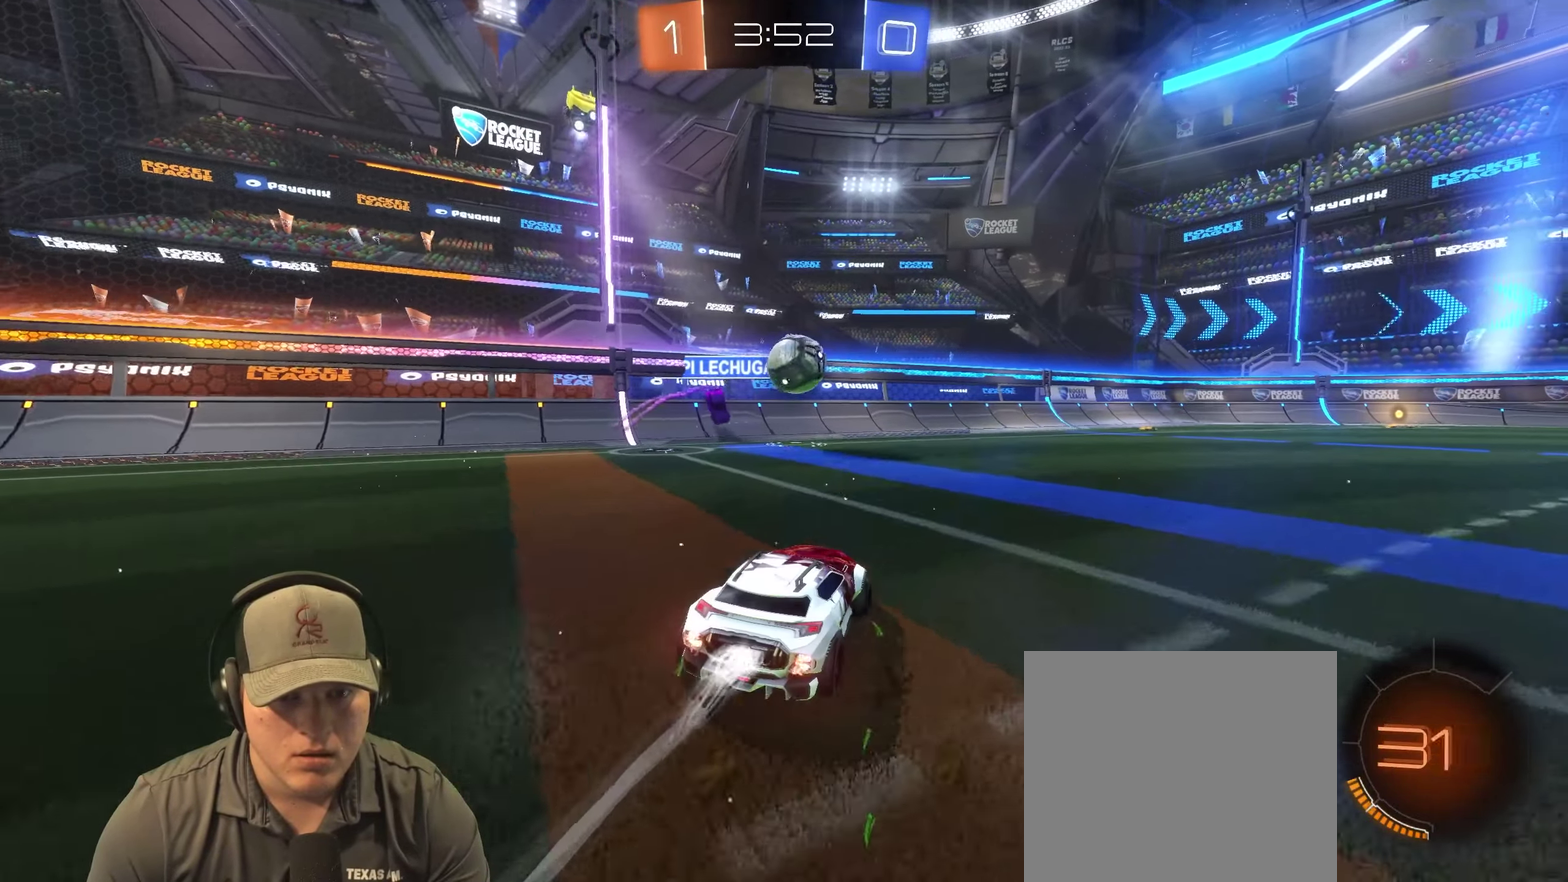
{"buttons": ["R2"], "left_stick": "down", "right_stick": "center", "events": [[217, "left_stick", "right"], [467, "left_stick", "down"]]}
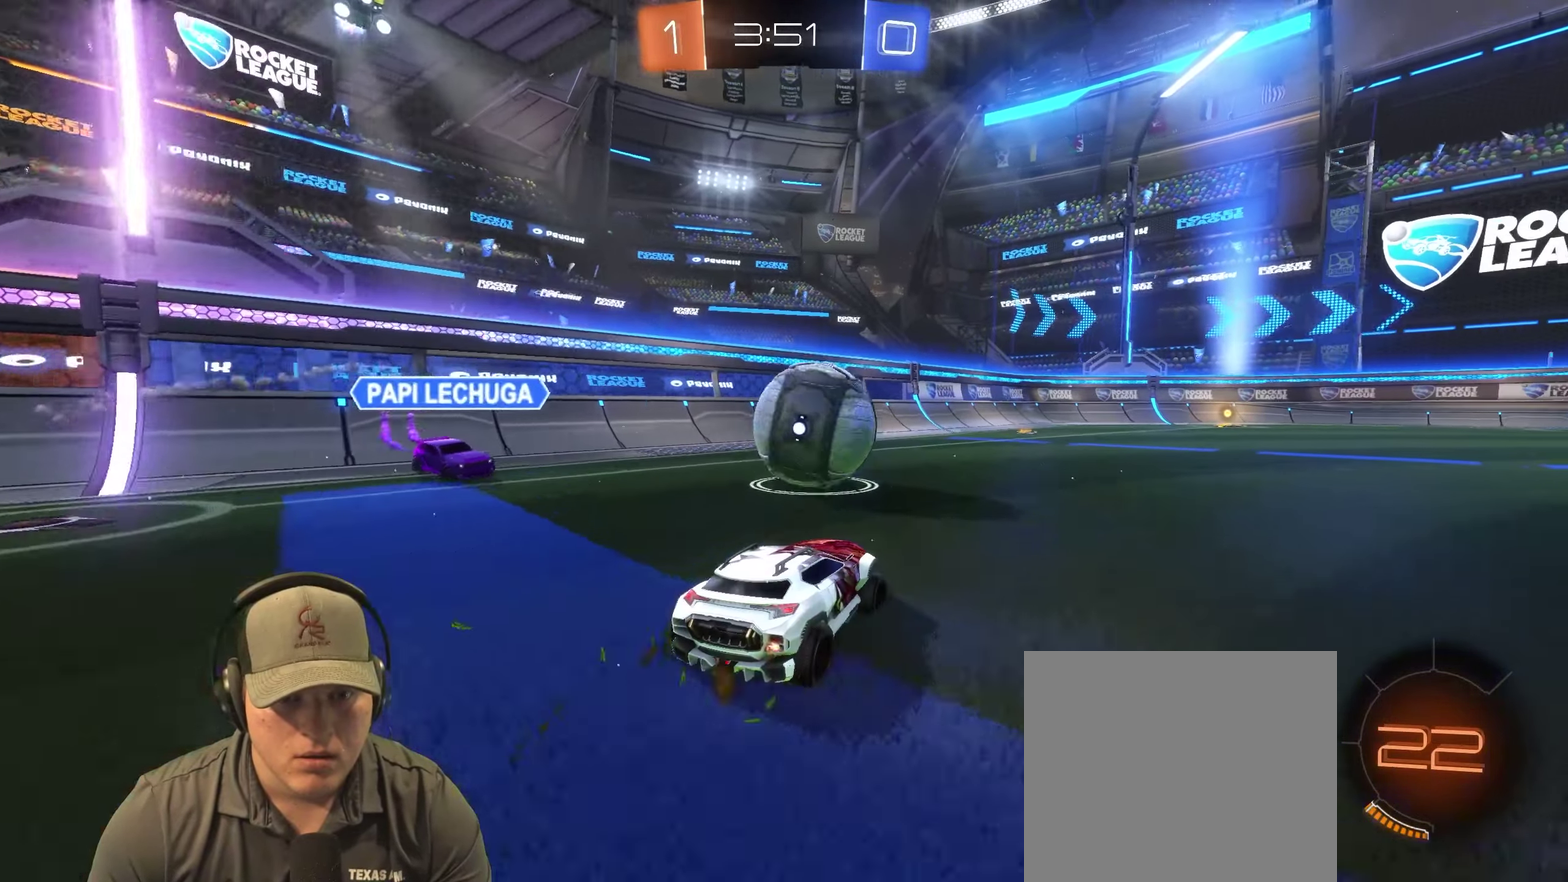
{"buttons": ["L2"], "left_stick": "down-right", "right_stick": "center", "events": [[67, "R2", "up"], [117, "left_stick", "down-right"], [134, "L2", "down"], [367, "left_stick", "down"], [417, "left_stick", "down-right"]]}
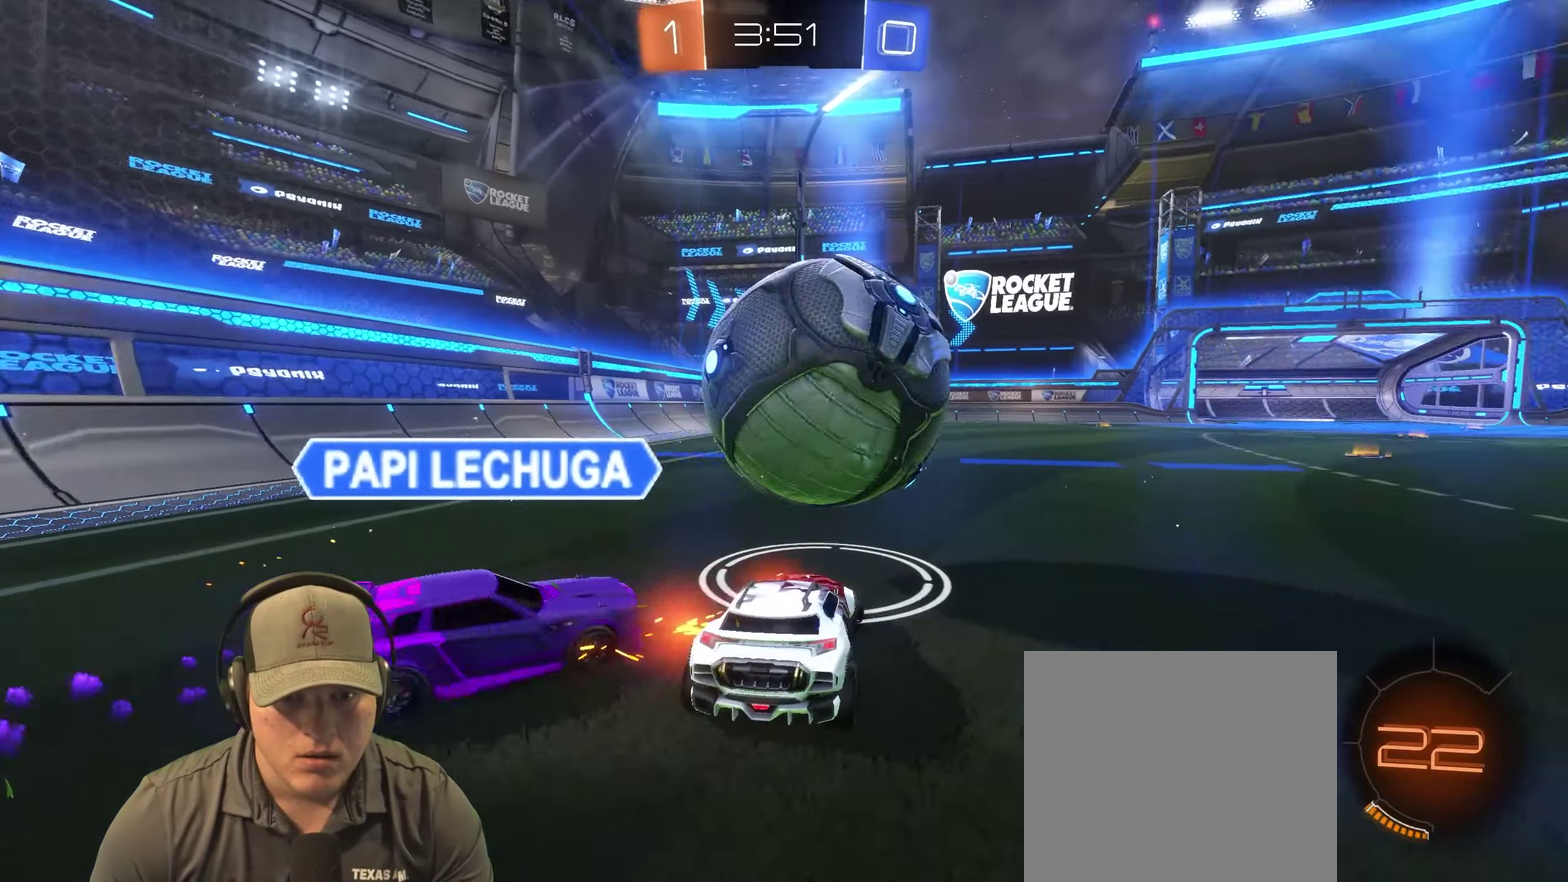
{"buttons": [], "left_stick": "left", "right_stick": "center", "events": [[17, "L2", "up"], [34, "R2", "down"], [67, "left_stick", "right"], [217, "left_stick", "center"], [250, "R2", "up"], [334, "left_stick", "left"]]}
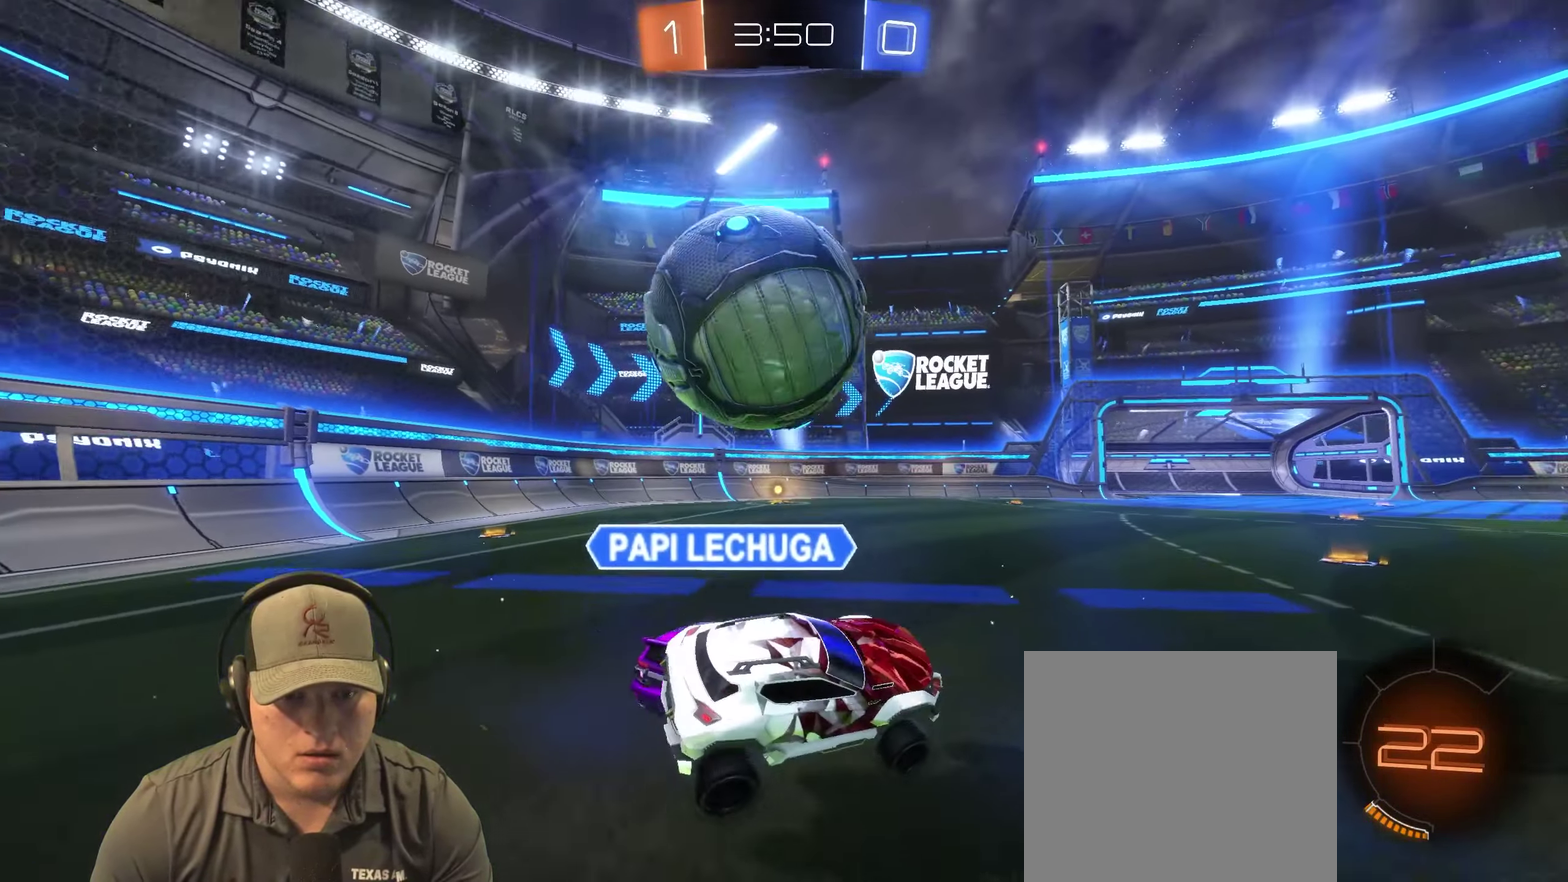
{"buttons": [], "left_stick": "left", "right_stick": "center", "events": [[50, "left_stick", "down-right"], [100, "L2", "down"], [134, "left_stick", "left"], [300, "L2", "up"]]}
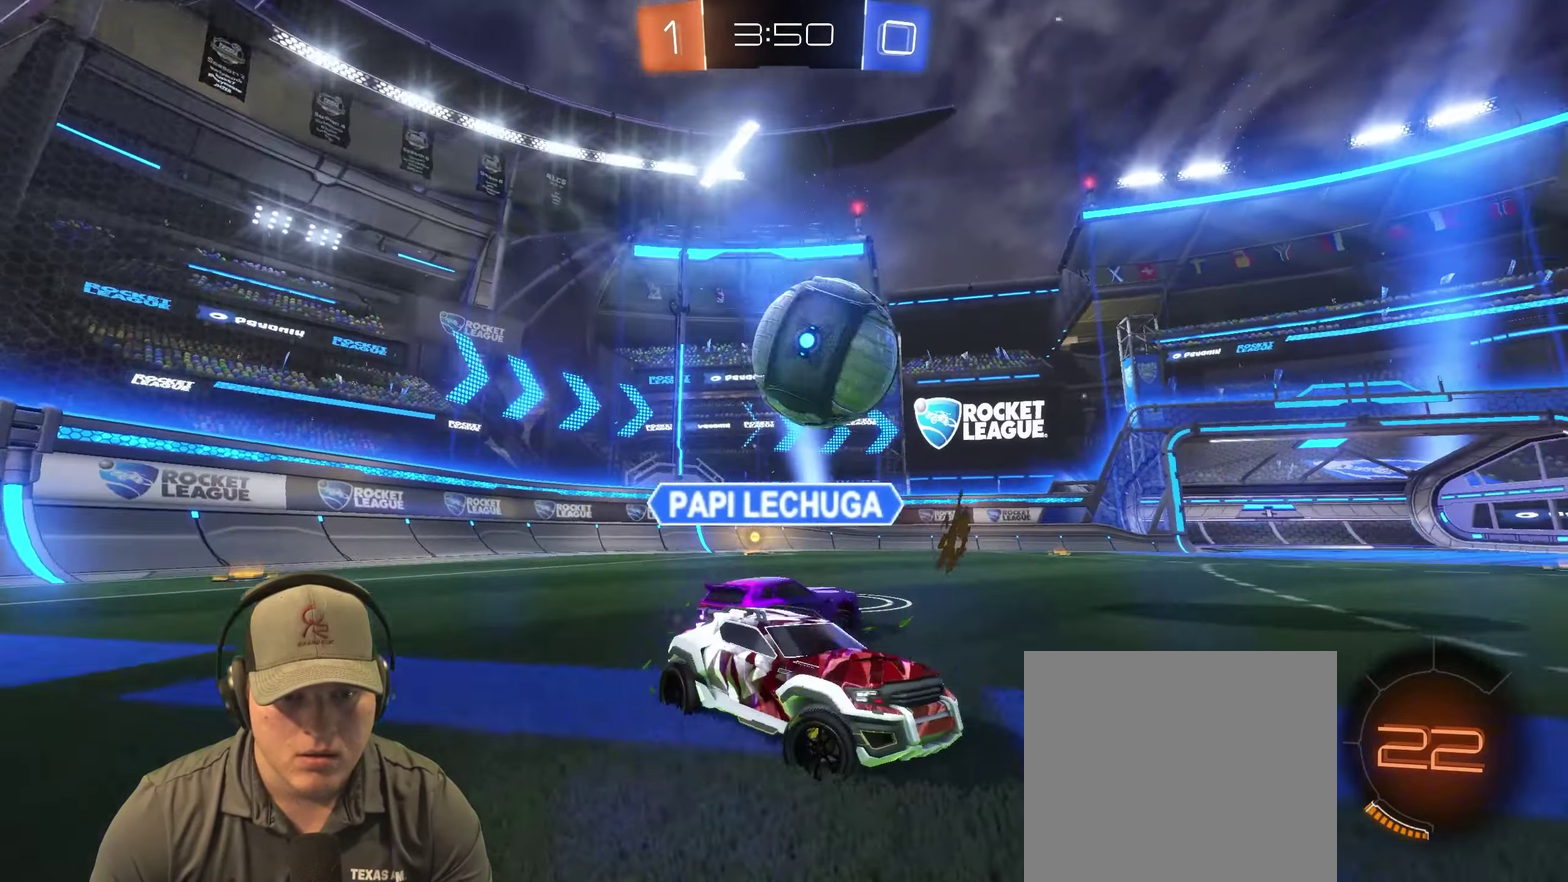
{"buttons": ["R2"], "left_stick": "left", "right_stick": "center", "events": [[17, "R2", "down"]]}
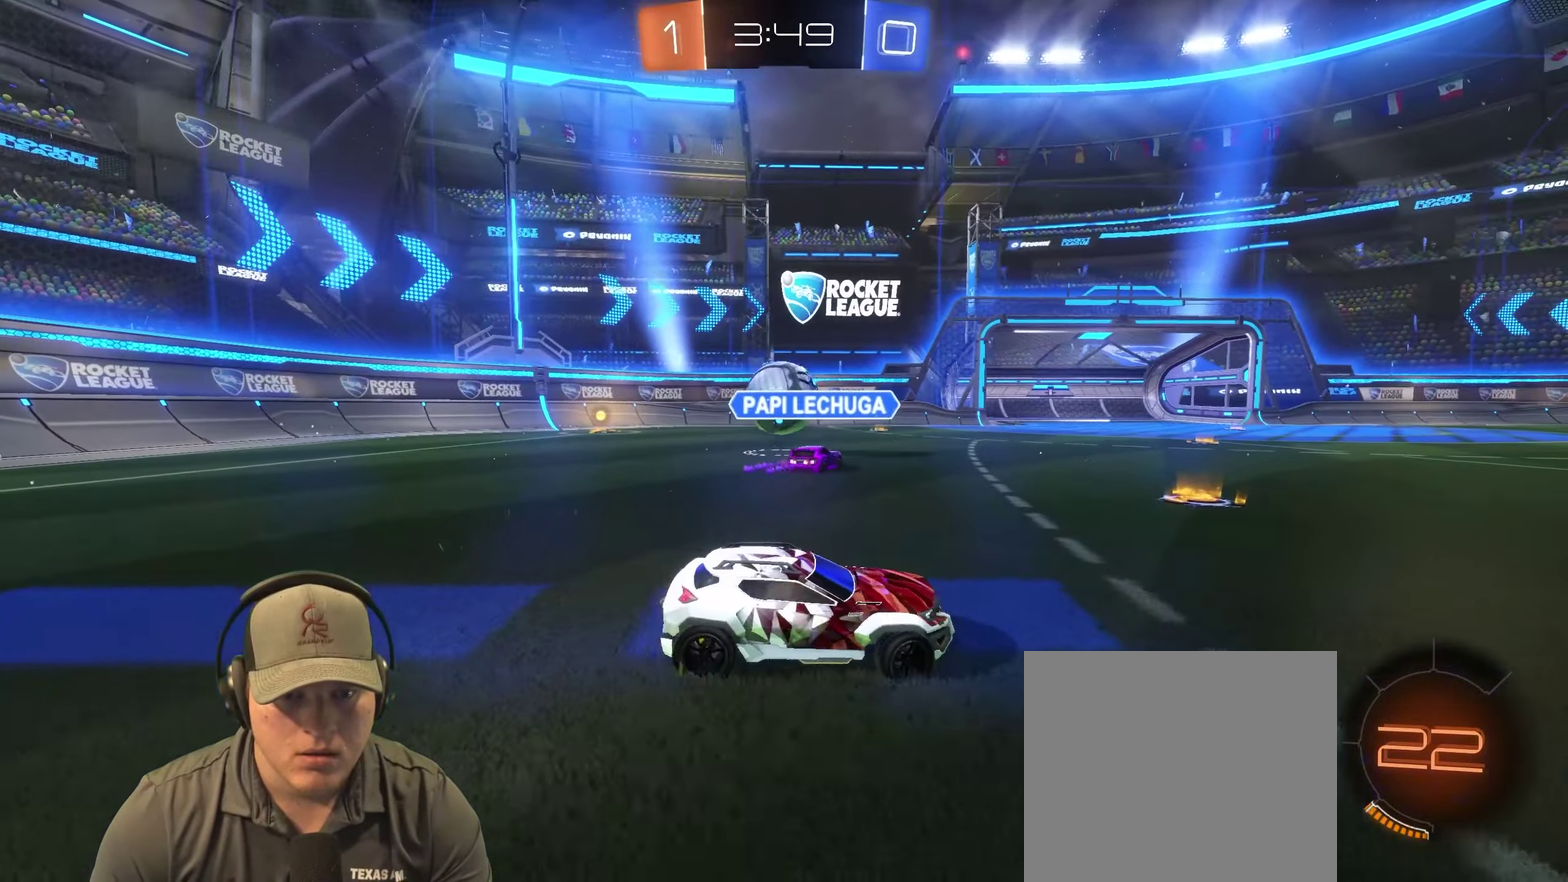
{"buttons": ["R2"], "left_stick": "left", "right_stick": "center", "events": [[117, "left_stick", "center"], [217, "left_stick", "left"]]}
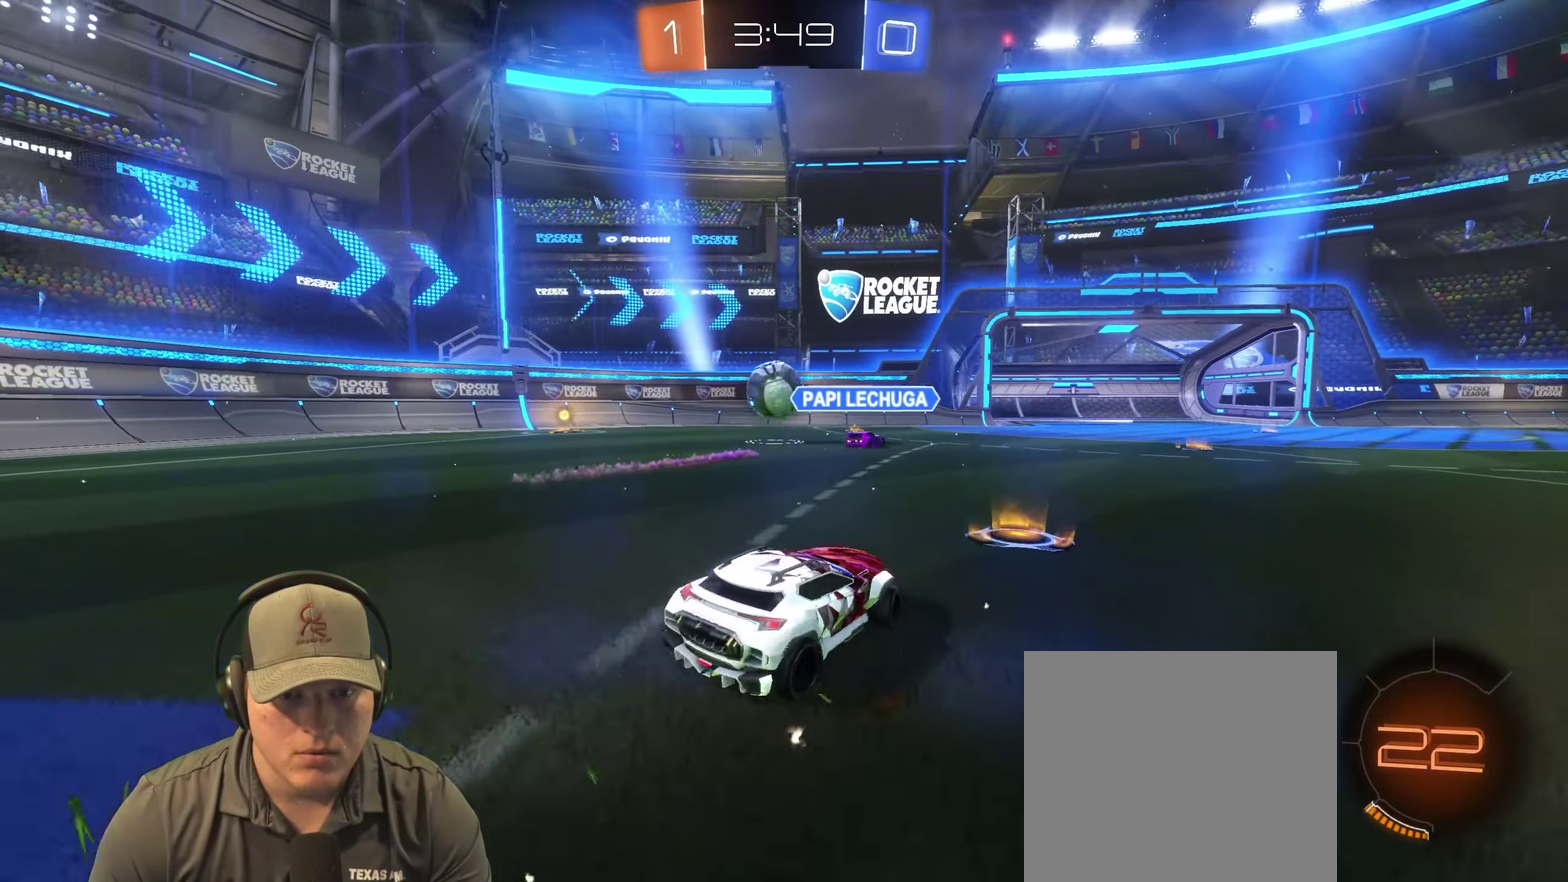
{"buttons": ["R2"], "left_stick": "center", "right_stick": "center", "events": [[384, "left_stick", "center"]]}
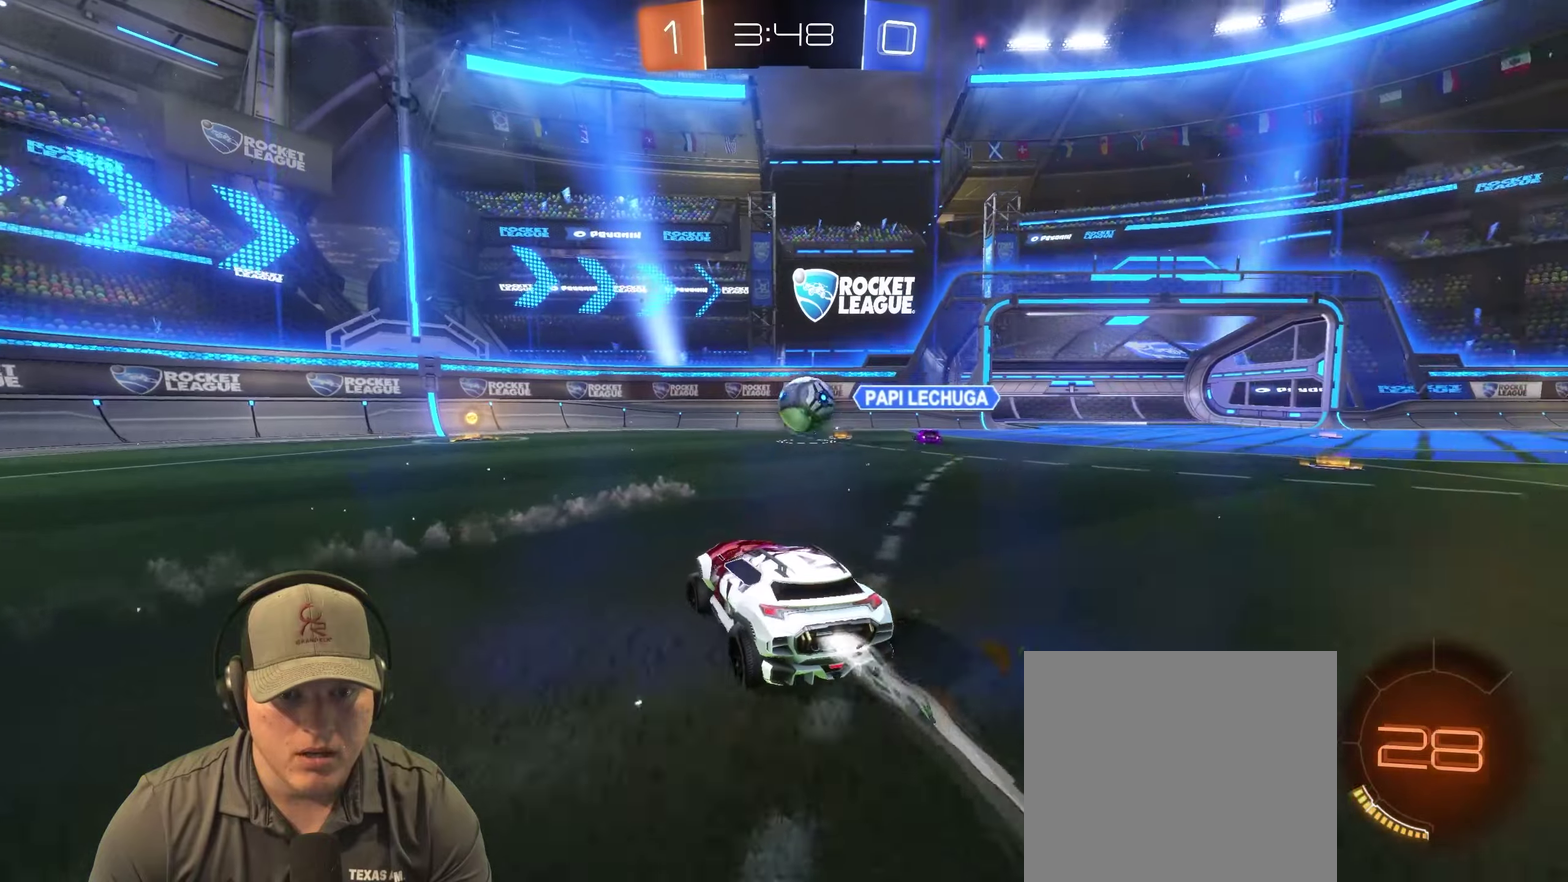
{"buttons": ["R2"], "left_stick": "center", "right_stick": "center", "events": [[83, "left_stick", "left"], [250, "left_stick", "center"]]}
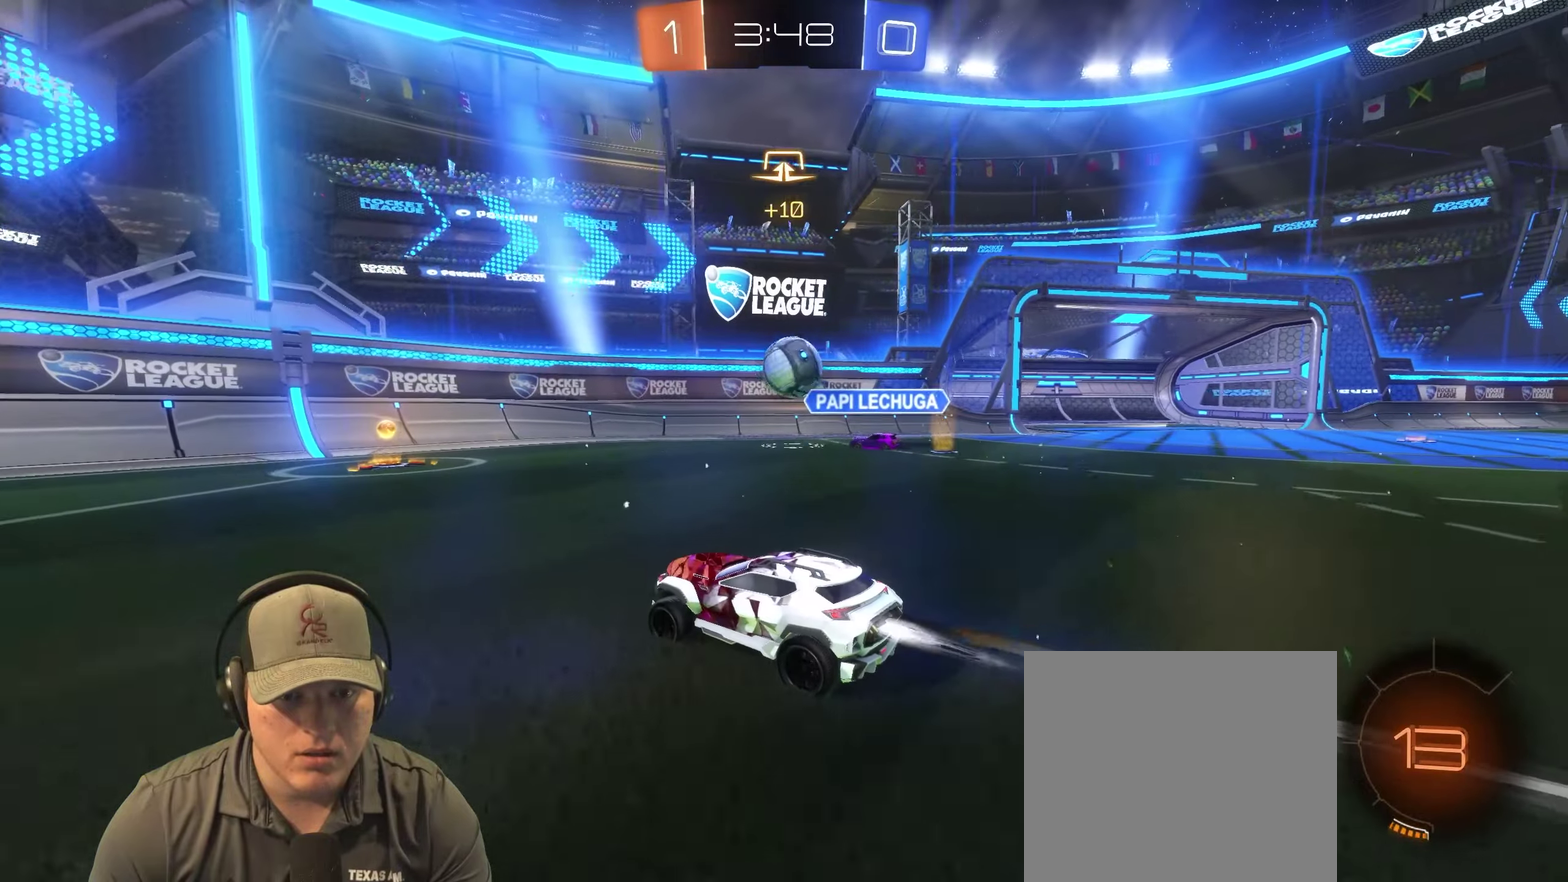
{"buttons": [], "left_stick": "left", "right_stick": "center", "events": [[66, "left_stick", "up-right"], [316, "left_stick", "left"], [450, "R2", "up"]]}
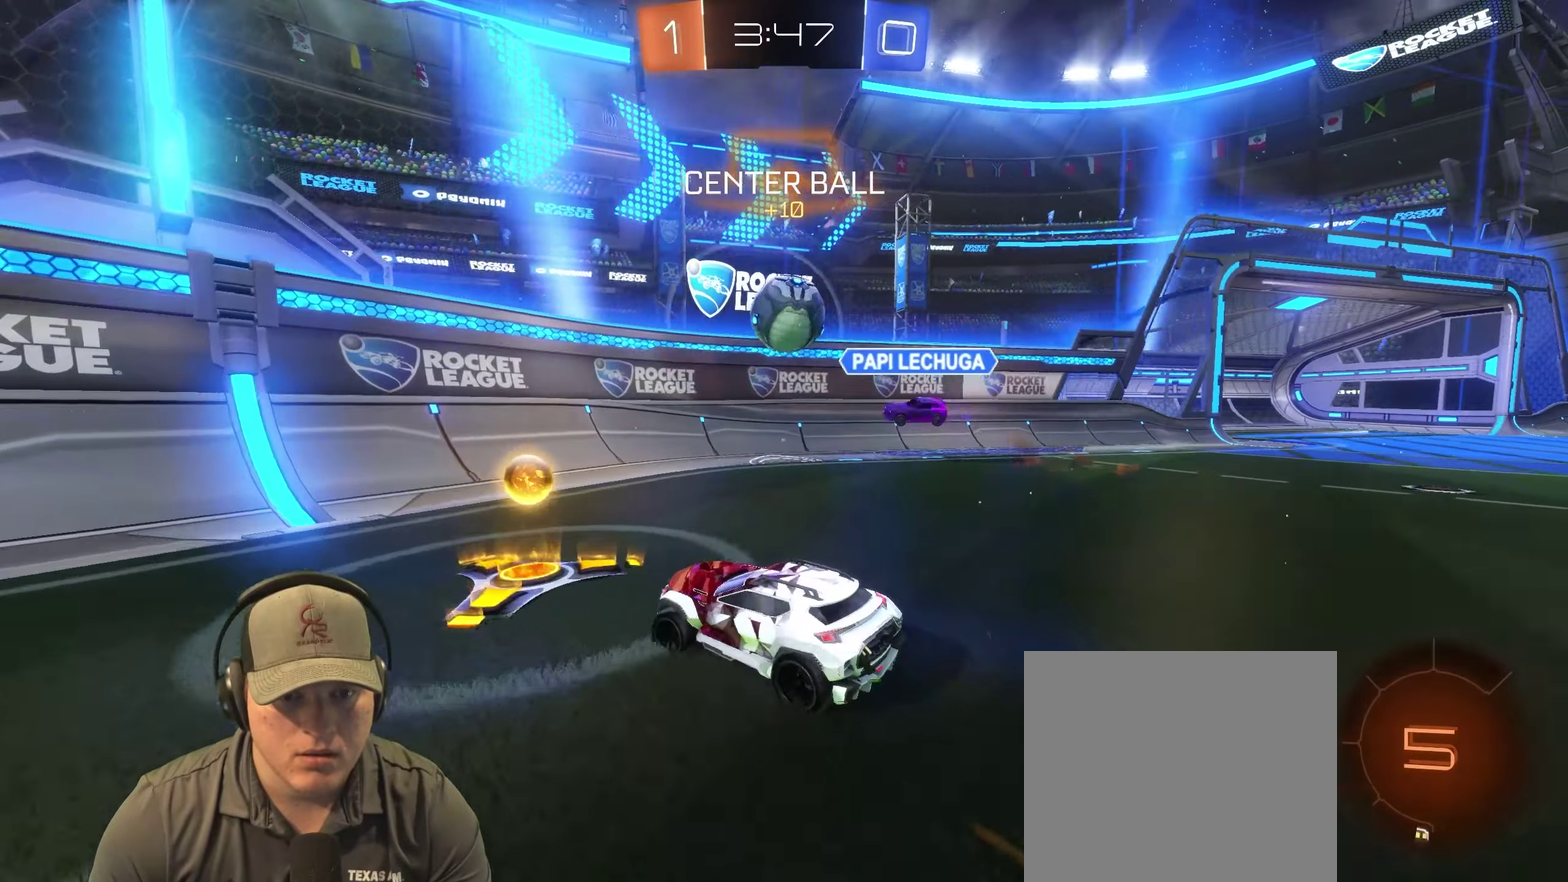
{"buttons": ["R2"], "left_stick": "left", "right_stick": "center", "events": [[183, "R2", "down"]]}
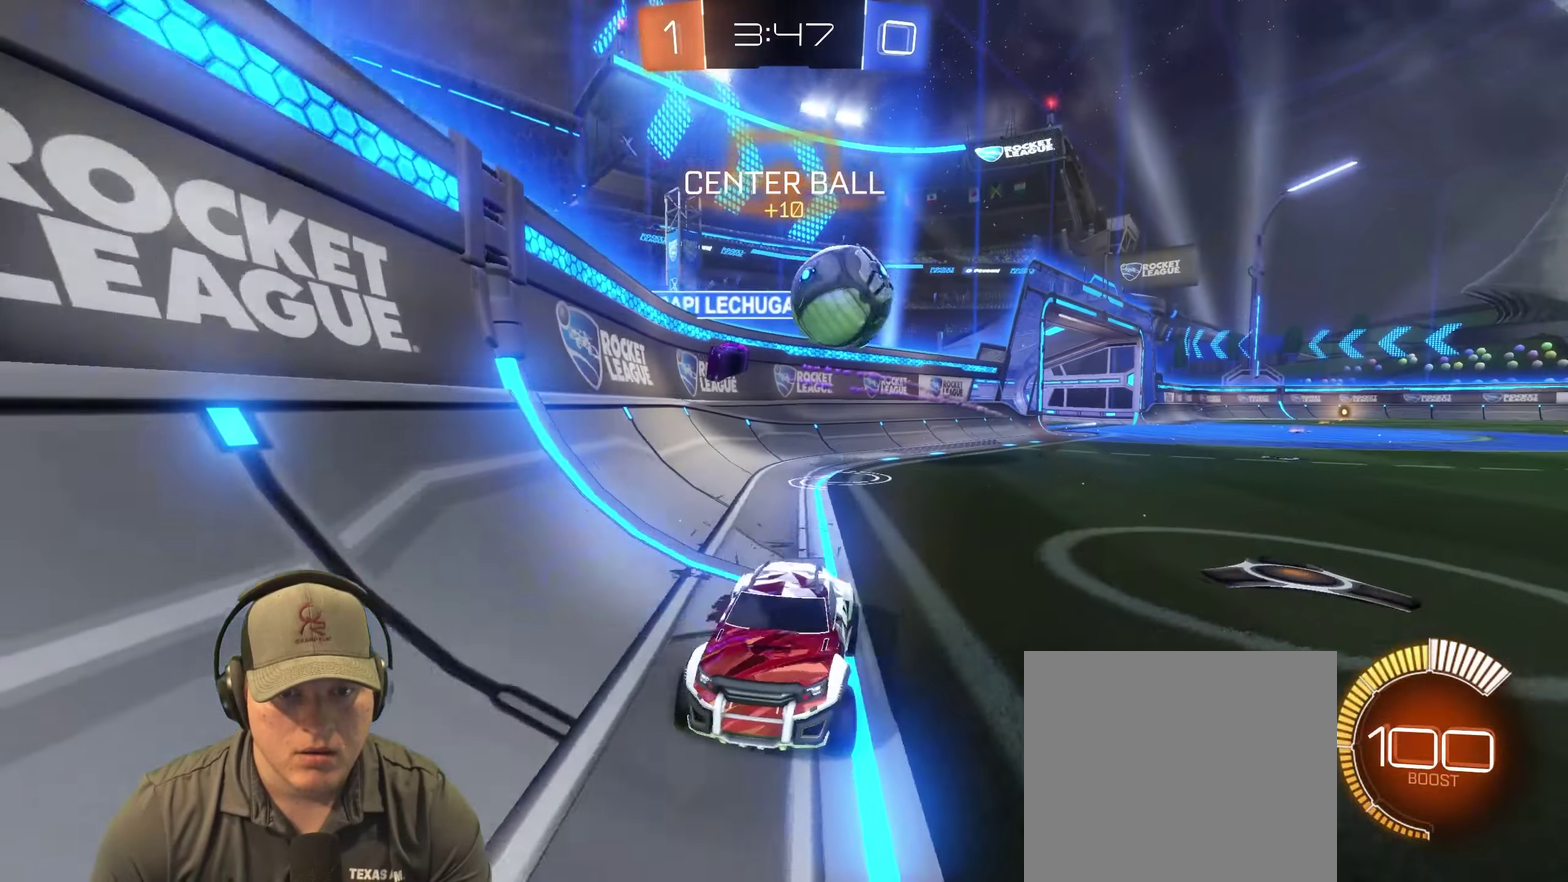
{"buttons": ["R2"], "left_stick": "left", "right_stick": "center", "events": []}
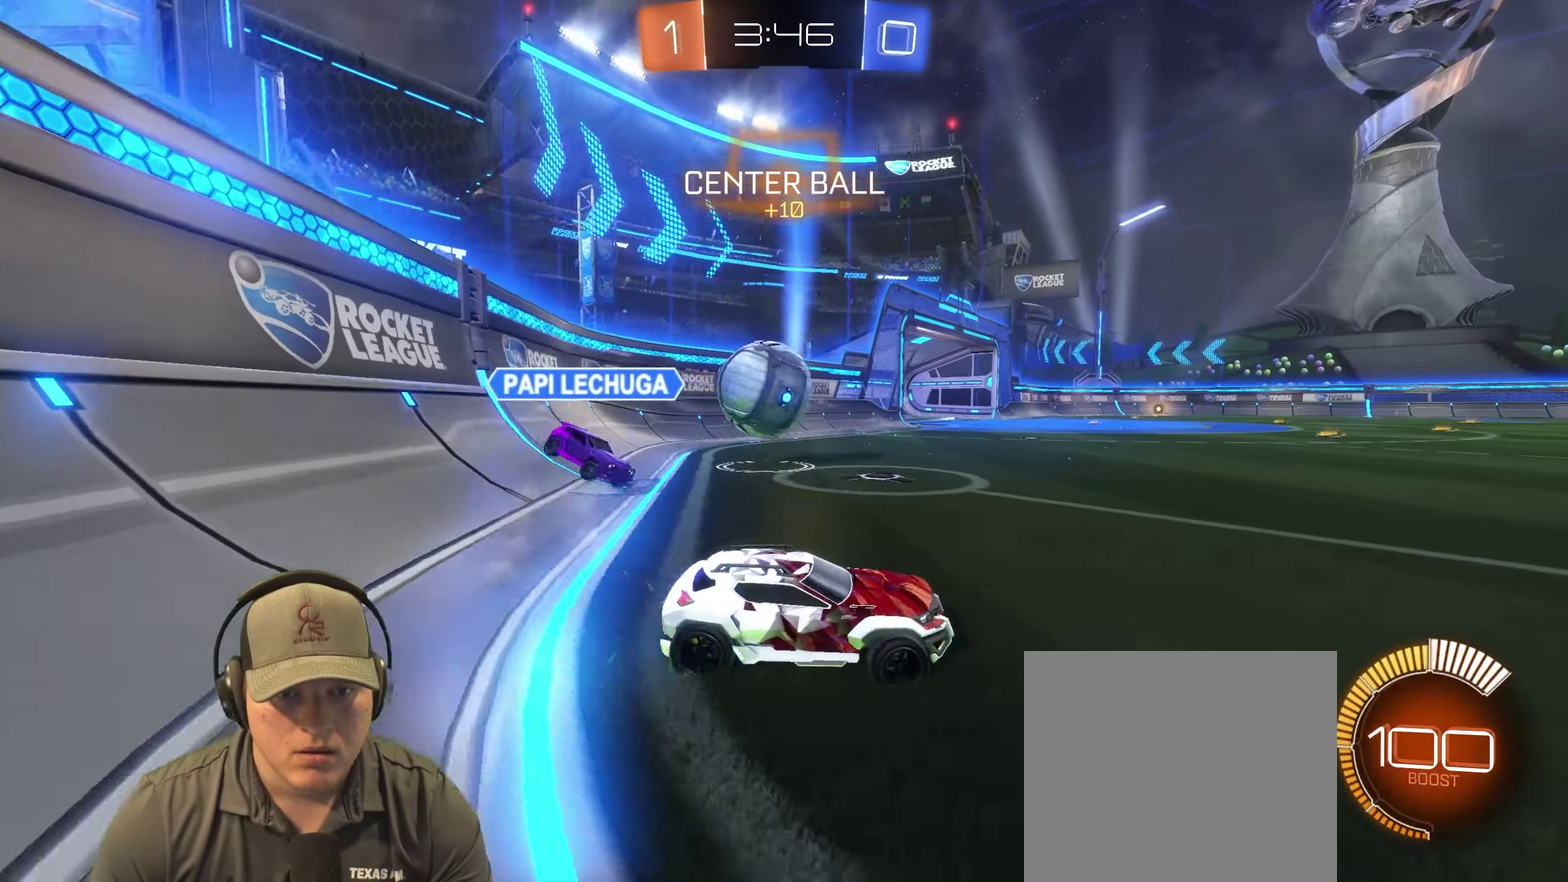
{"buttons": ["R2"], "left_stick": "center", "right_stick": "center", "events": [[50, "left_stick", "up-right"], [250, "left_stick", "center"], [316, "left_stick", "left"], [416, "left_stick", "center"]]}
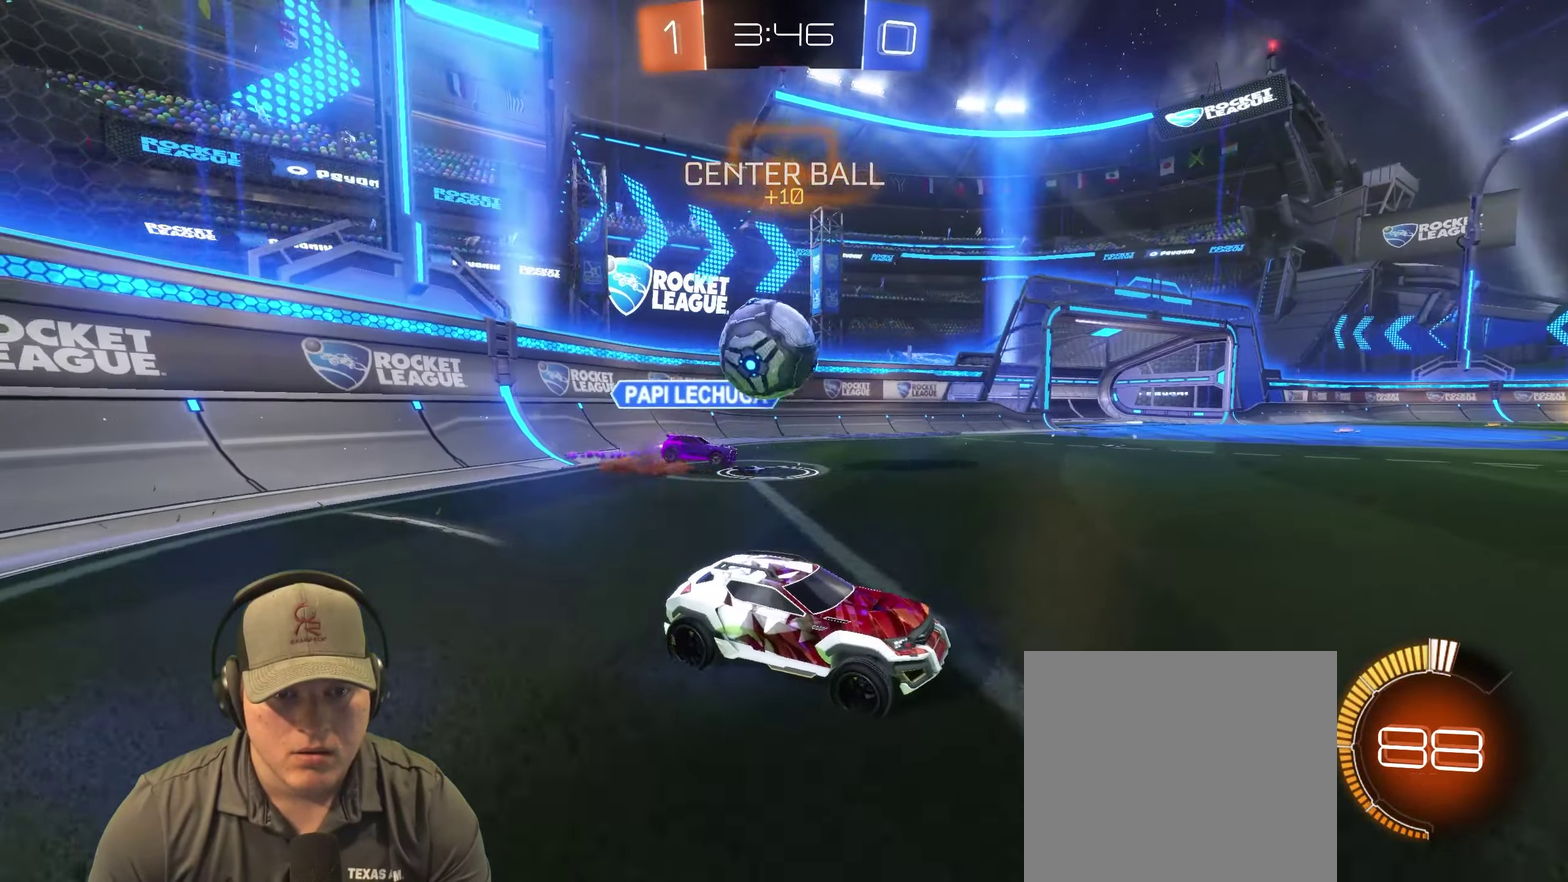
{"buttons": ["R2"], "left_stick": "center", "right_stick": "center", "events": [[16, "L2", "down"], [50, "R2", "up"], [50, "left_stick", "up-right"], [150, "left_stick", "center"], [200, "L2", "up"], [216, "R2", "down"], [266, "left_stick", "left"], [433, "left_stick", "center"]]}